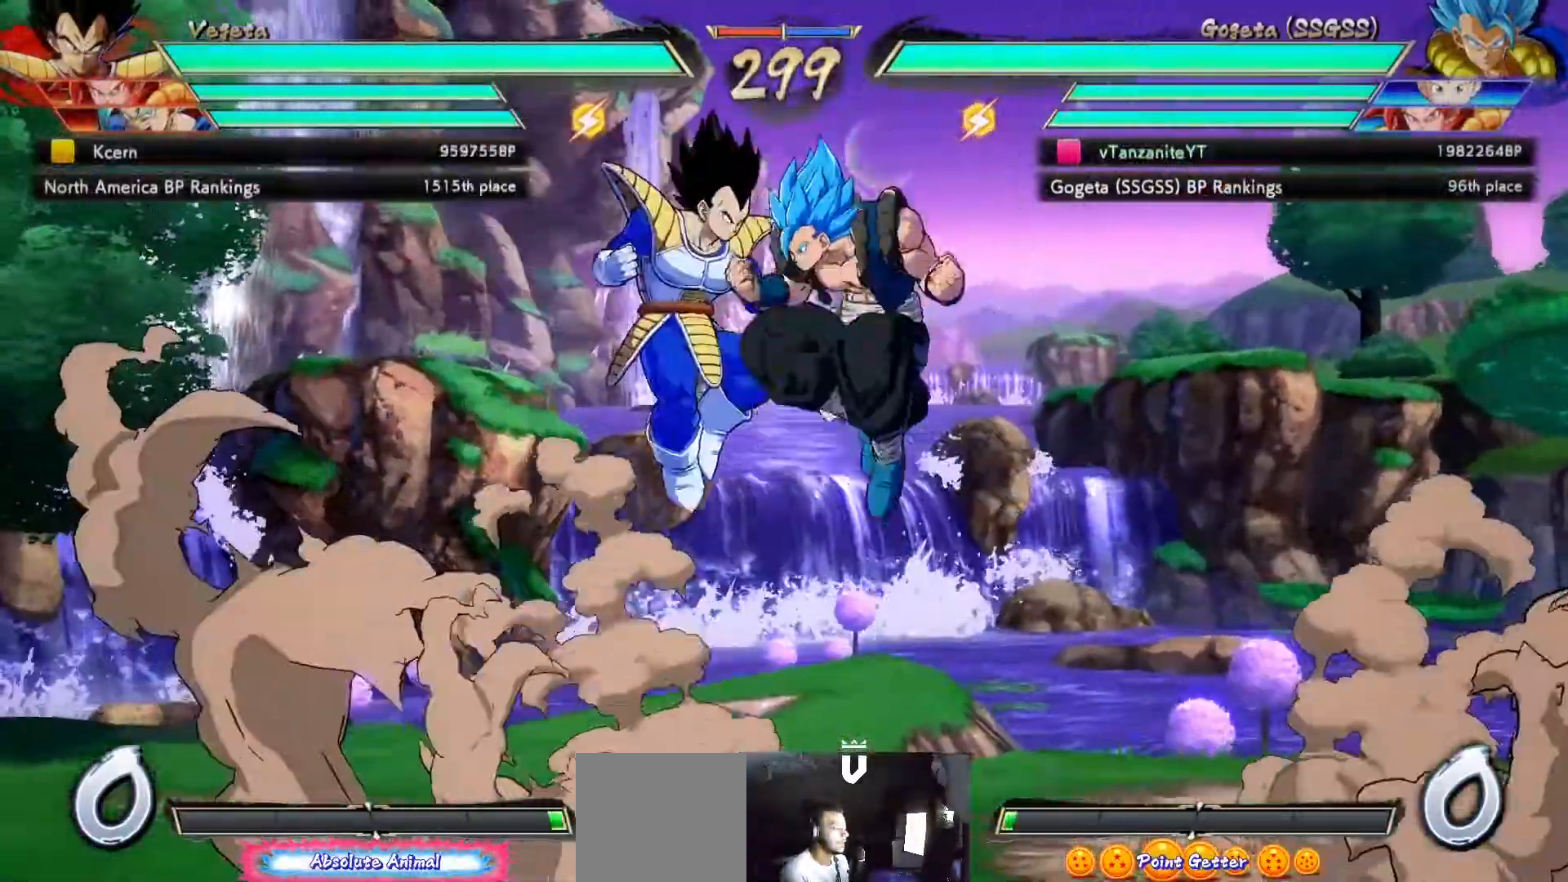
Gameplay with a controller (Xbox layout); each line is a JSON object with the inputs held at the frame after it. "events" lists button and stick changes between this image and that frame as [ms after this image, input, new state], when the widget could be followed in between.
{"buttons": [], "left_stick": "center", "right_stick": "center", "events": [[67, "X", "down"], [133, "DPAD_RIGHT", "down"], [167, "X", "up"], [250, "X", "down"], [283, "DPAD_RIGHT", "up"], [350, "X", "up"]]}
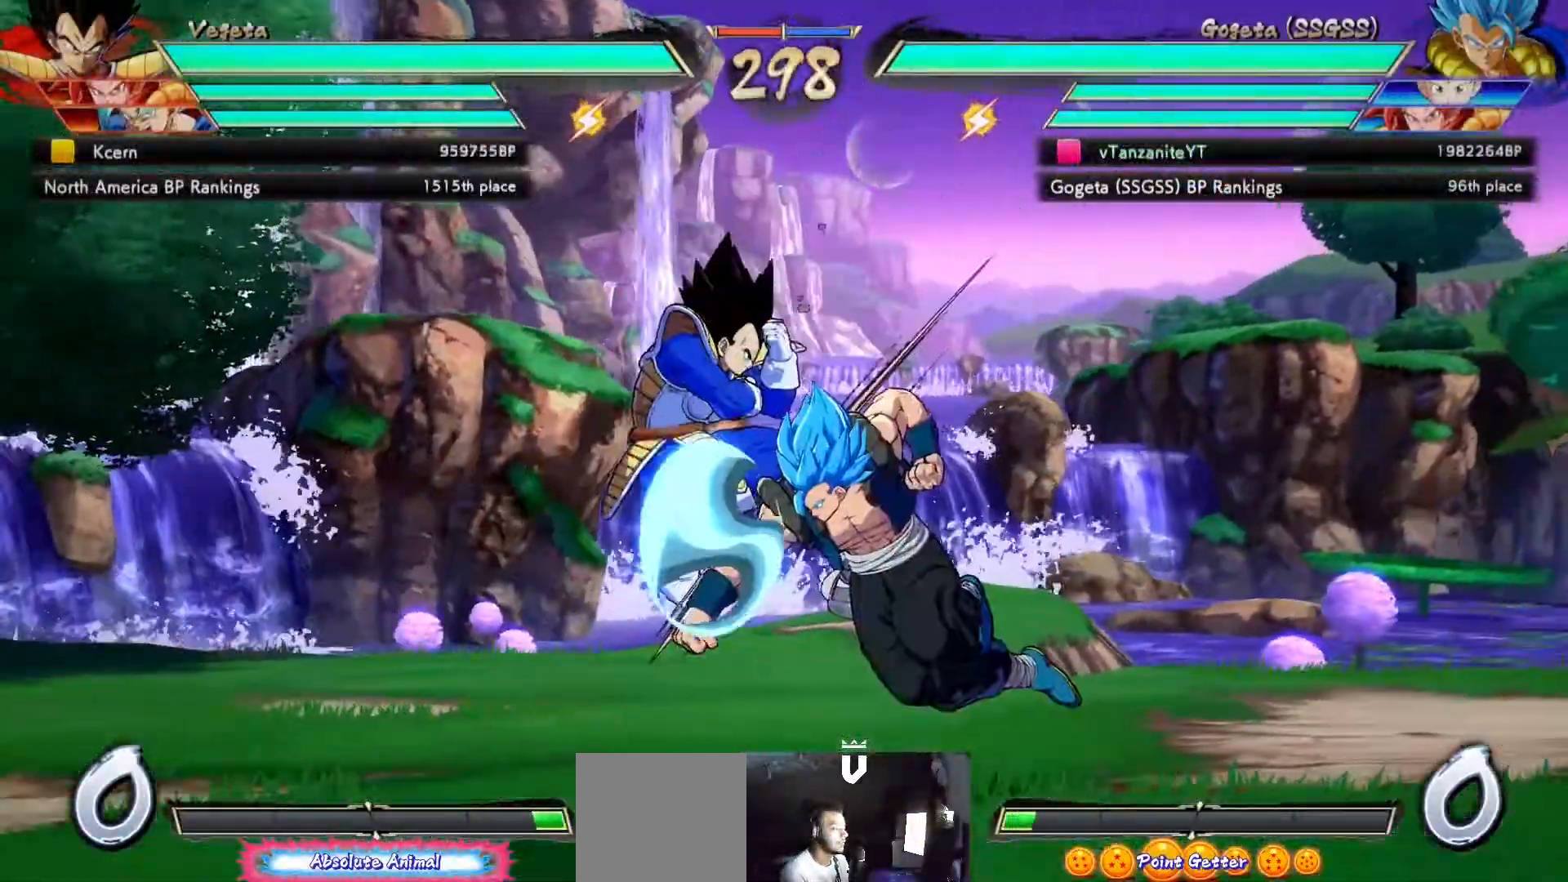
{"buttons": [], "left_stick": "center", "right_stick": "center", "events": [[117, "X", "down"], [200, "X", "up"]]}
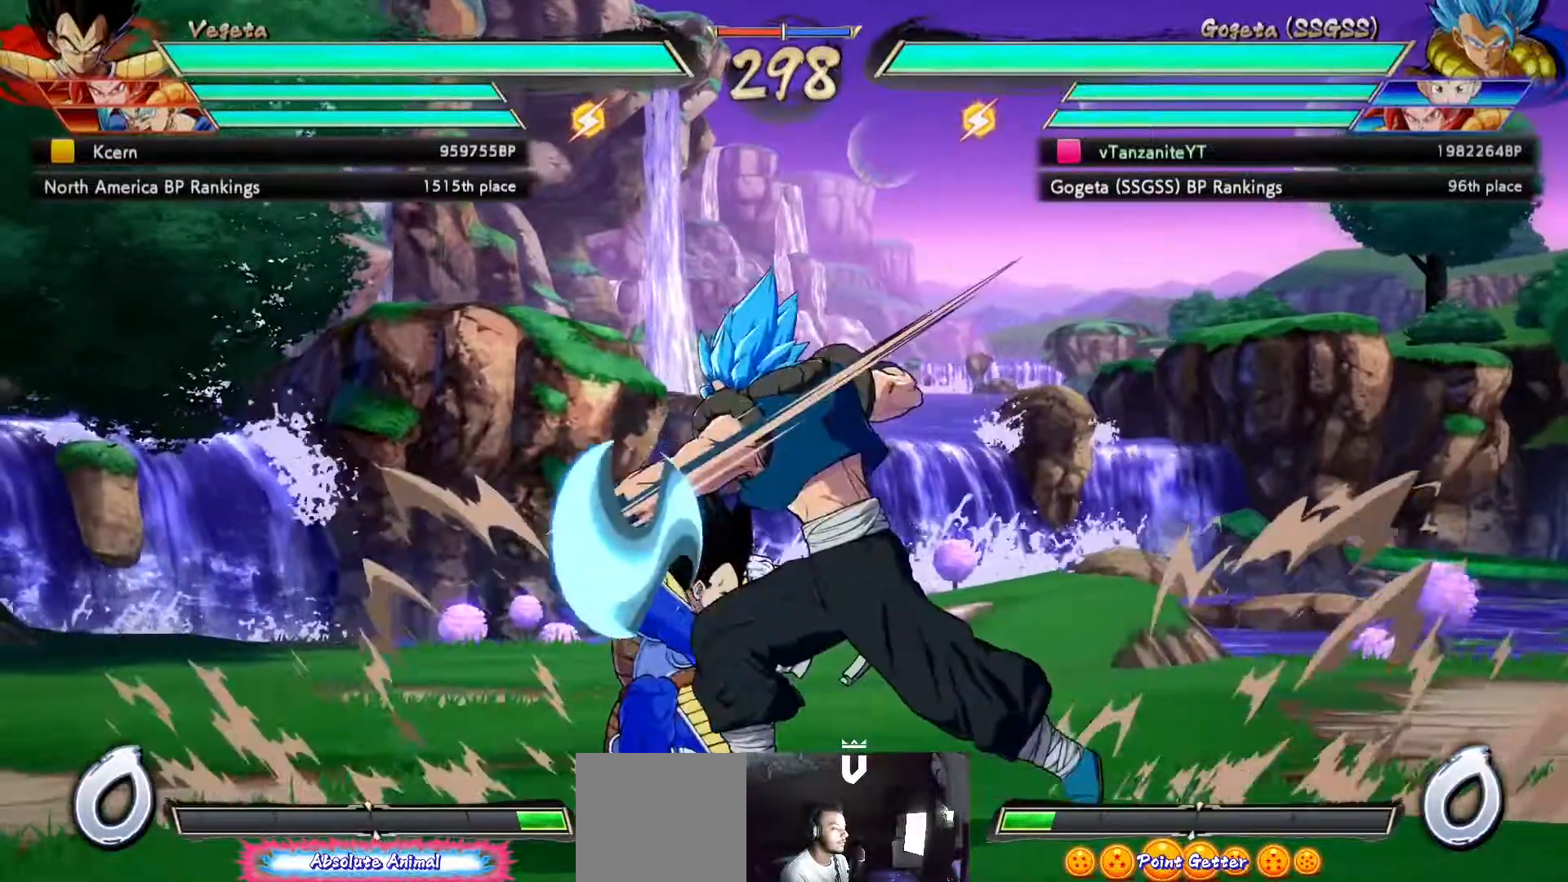
{"buttons": [], "left_stick": "center", "right_stick": "center", "events": [[67, "Y", "down"], [167, "Y", "up"], [367, "Y", "down"], [483, "Y", "up"]]}
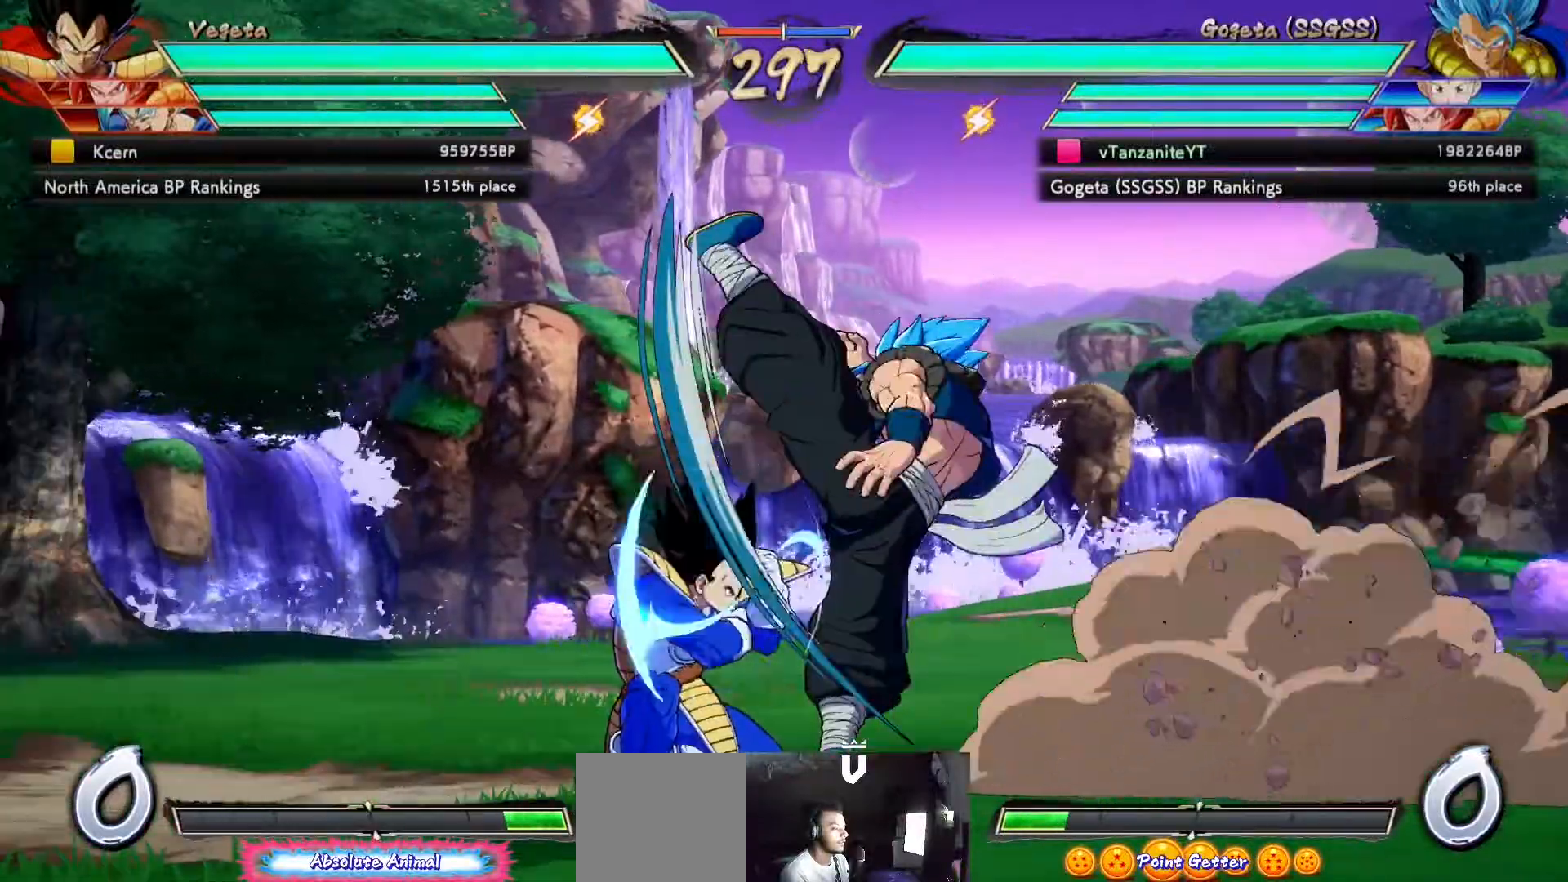
{"buttons": [], "left_stick": "center", "right_stick": "center", "events": [[167, "B", "down"], [250, "B", "up"]]}
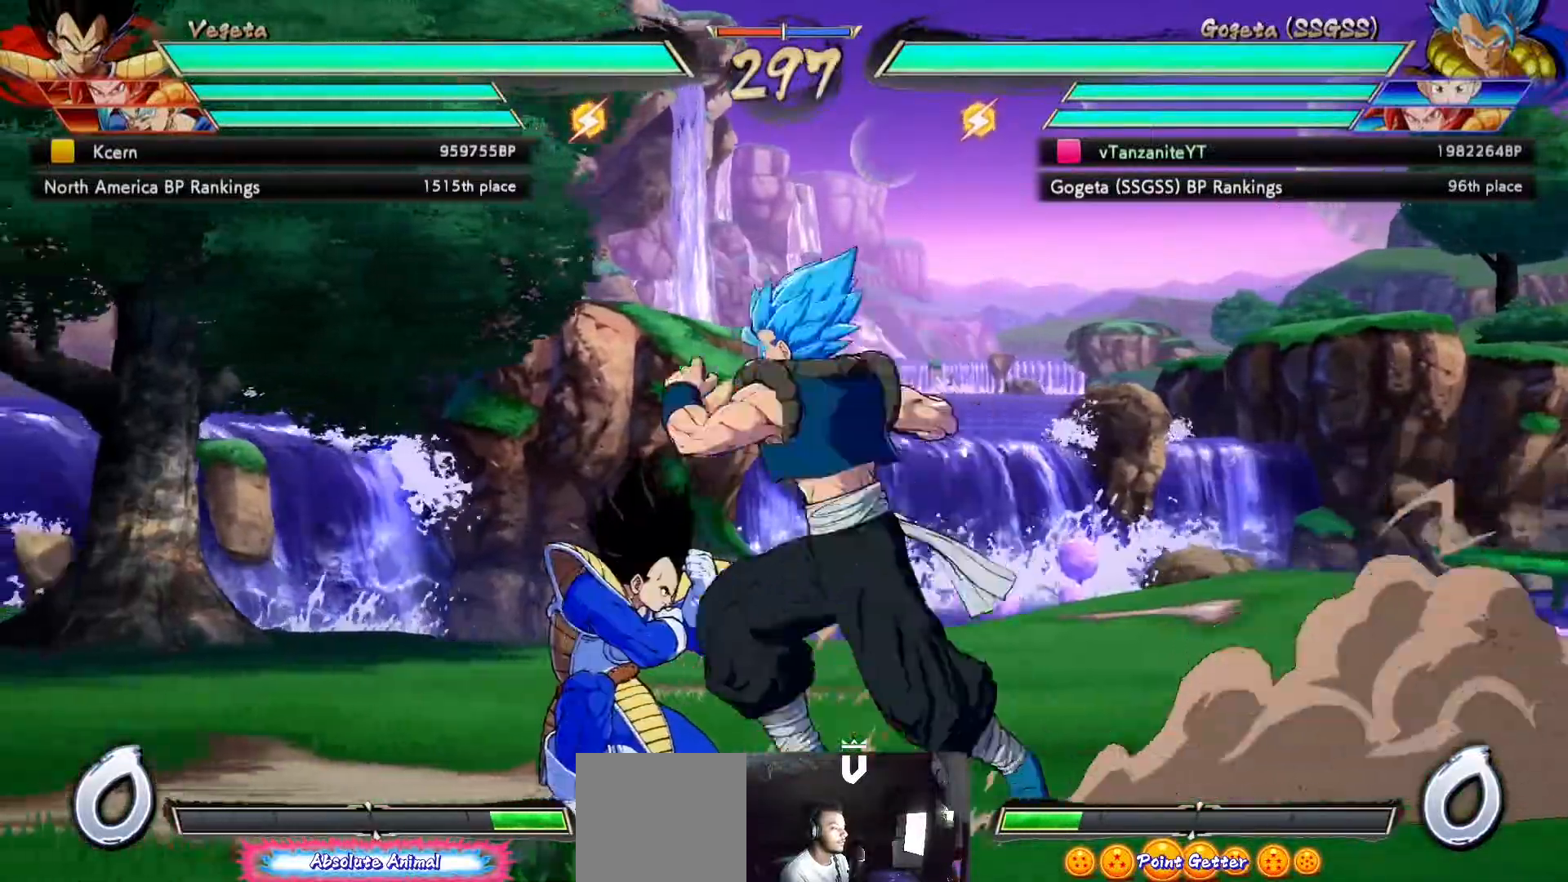
{"buttons": [], "left_stick": "center", "right_stick": "center", "events": [[17, "DPAD_DOWN", "down"], [67, "DPAD_LEFT", "down"], [83, "DPAD_DOWN", "up"], [133, "X", "down"], [167, "DPAD_LEFT", "up"], [250, "X", "up"]]}
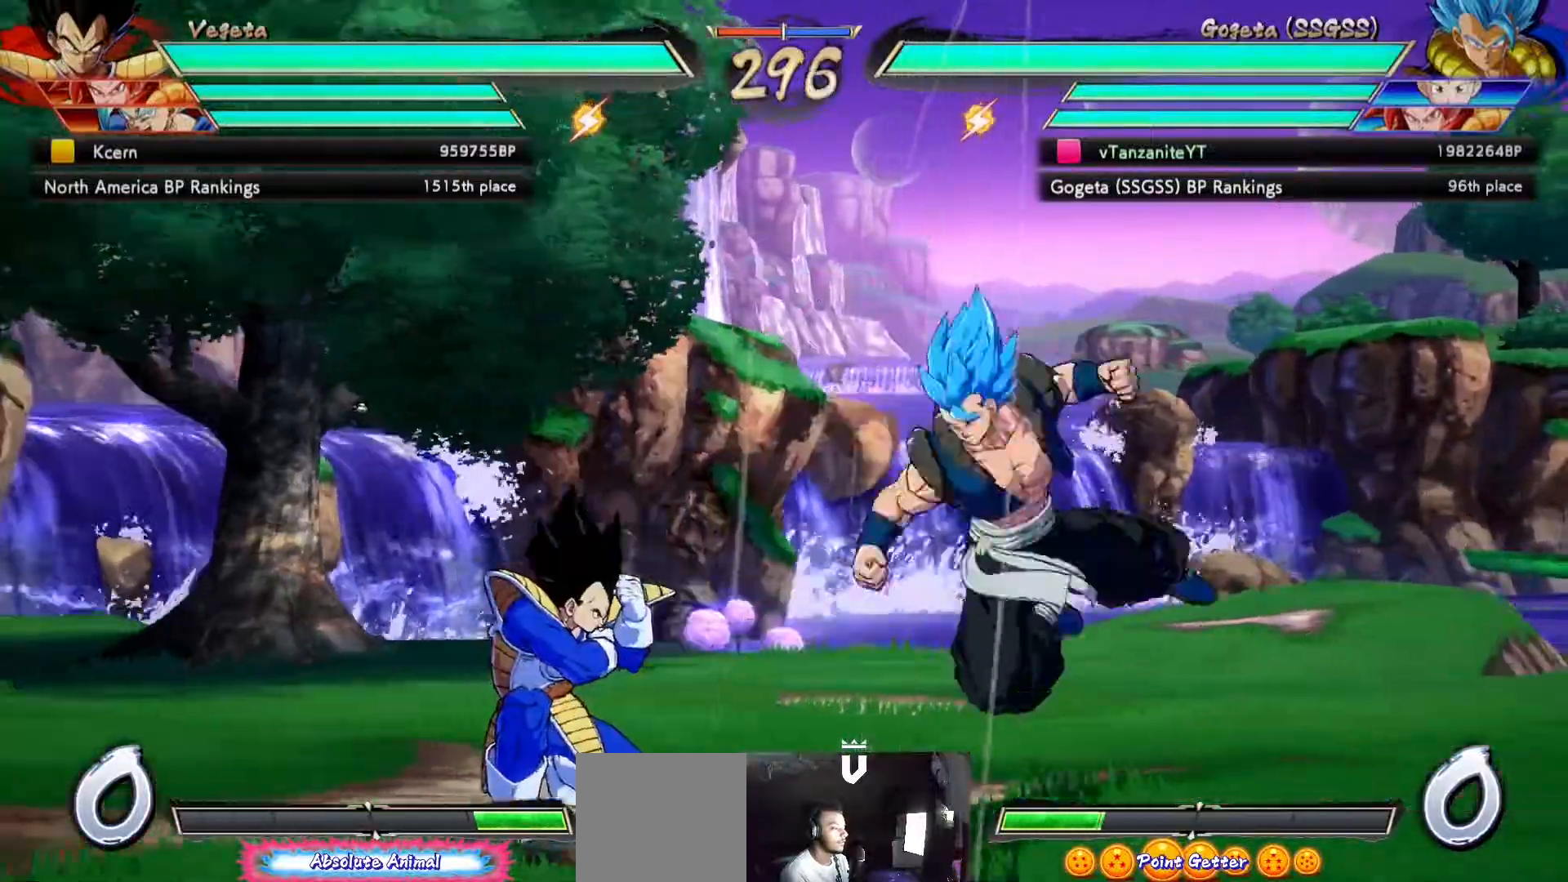
{"buttons": [], "left_stick": "center", "right_stick": "center", "events": [[67, "Y", "down"], [183, "Y", "up"], [250, "L2", "down"], [283, "L2", "up"]]}
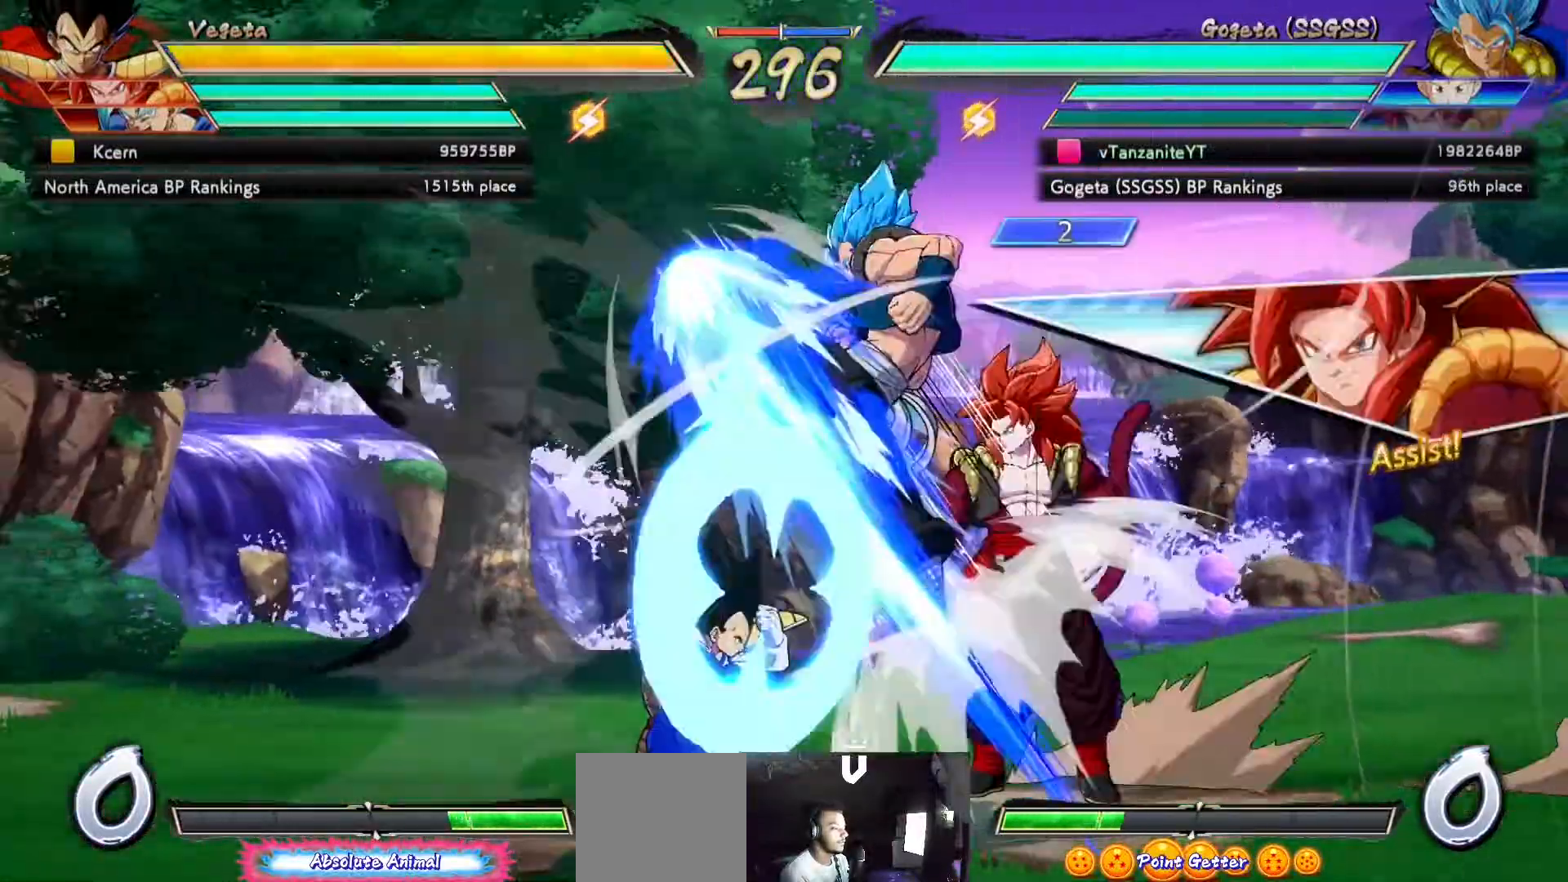
{"buttons": ["Y"], "left_stick": "center", "right_stick": "center", "events": [[250, "DPAD_LEFT", "down"], [300, "DPAD_LEFT", "up"], [367, "DPAD_LEFT", "down"], [450, "DPAD_LEFT", "up"], [500, "Y", "down"]]}
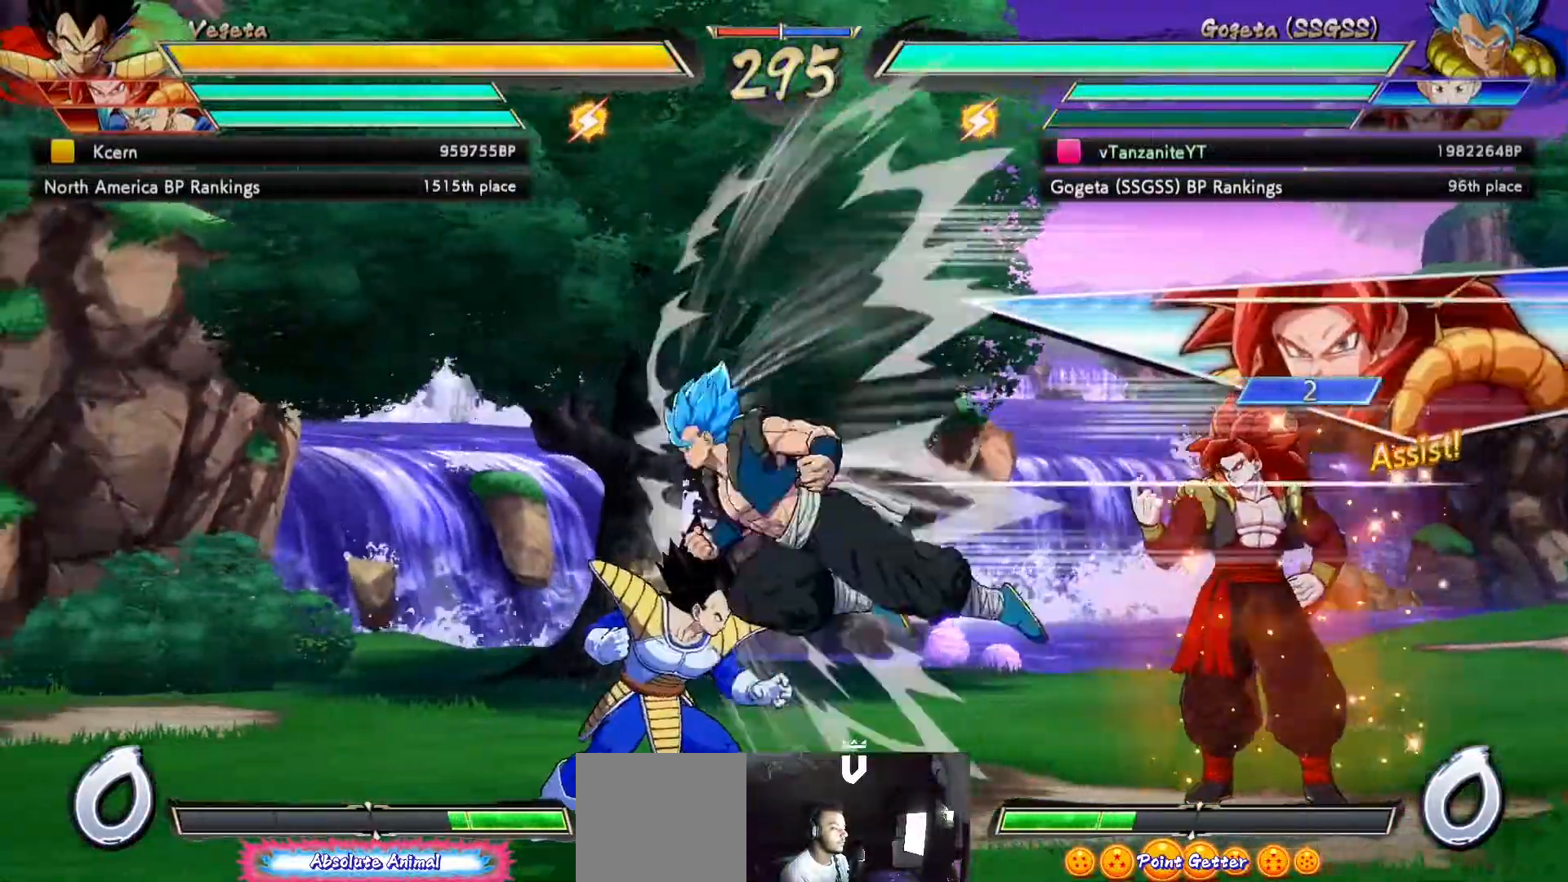
{"buttons": ["Y"], "left_stick": "center", "right_stick": "center", "events": [[67, "Y", "up"], [283, "Y", "down"], [350, "Y", "up"], [450, "Y", "down"]]}
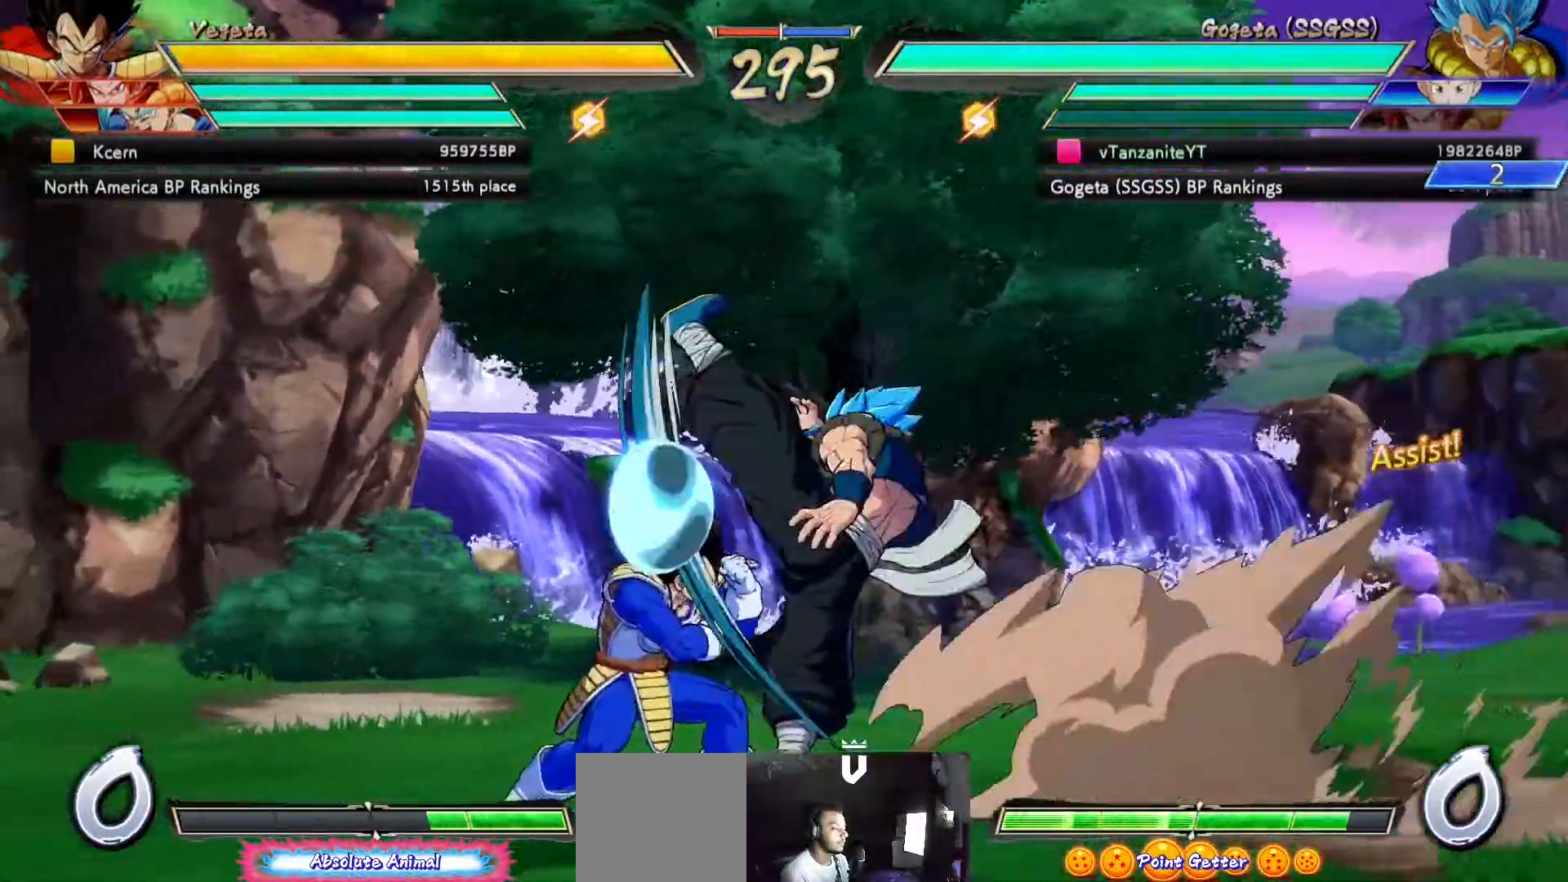
{"buttons": [], "left_stick": "center", "right_stick": "center", "events": [[33, "Y", "up"], [100, "Y", "down"], [183, "Y", "up"]]}
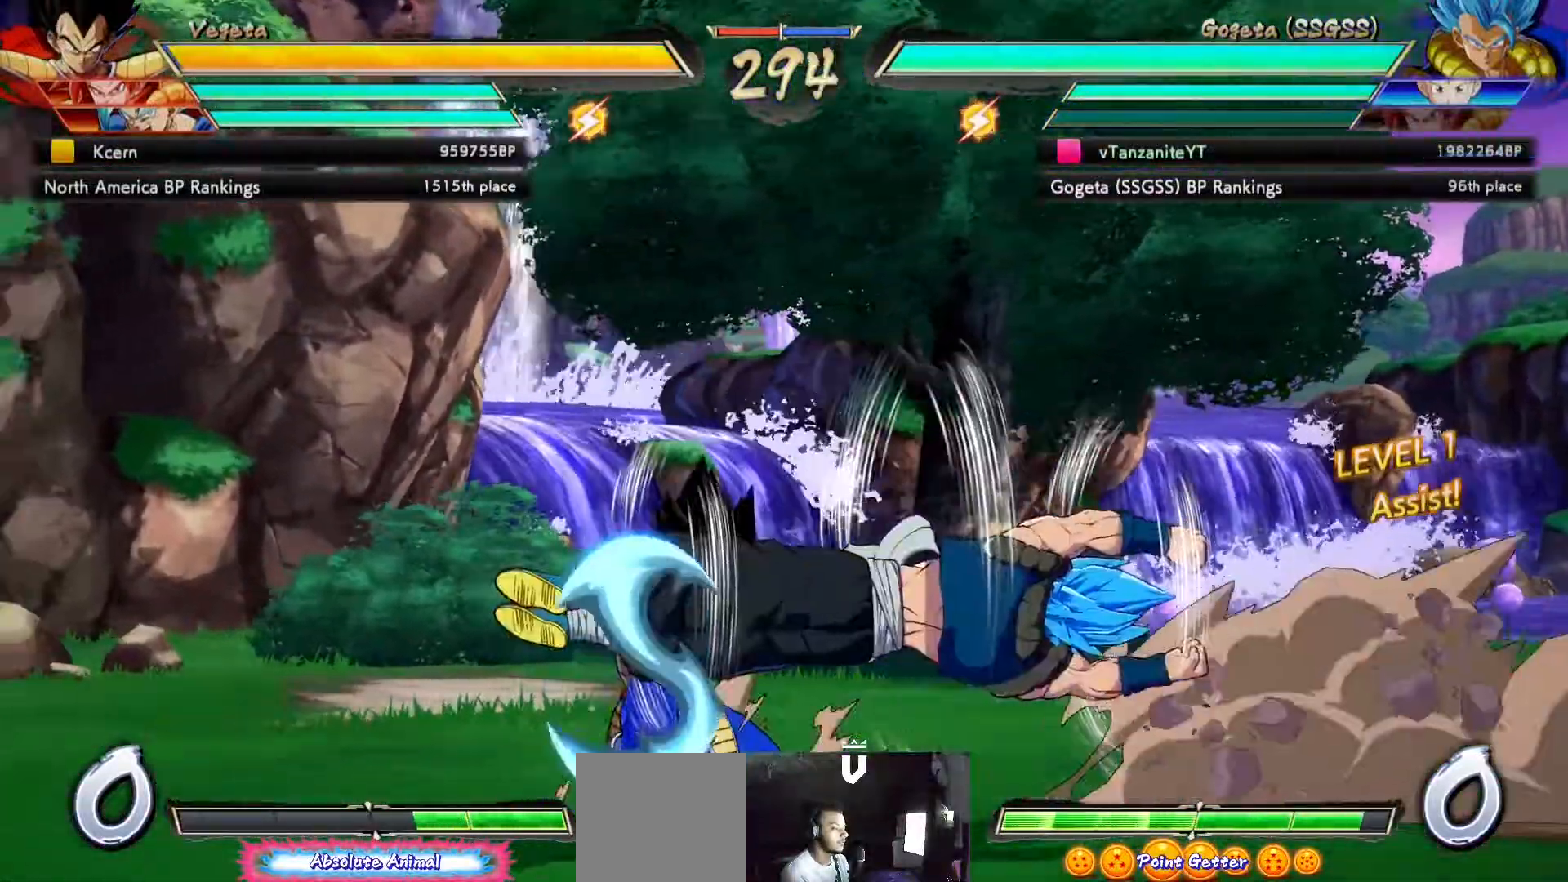
{"buttons": [], "left_stick": "center", "right_stick": "center", "events": [[17, "DPAD_DOWN", "down"], [217, "DPAD_RIGHT", "down"], [267, "A", "down"], [267, "DPAD_DOWN", "up"], [283, "DPAD_RIGHT", "up"], [350, "A", "up"]]}
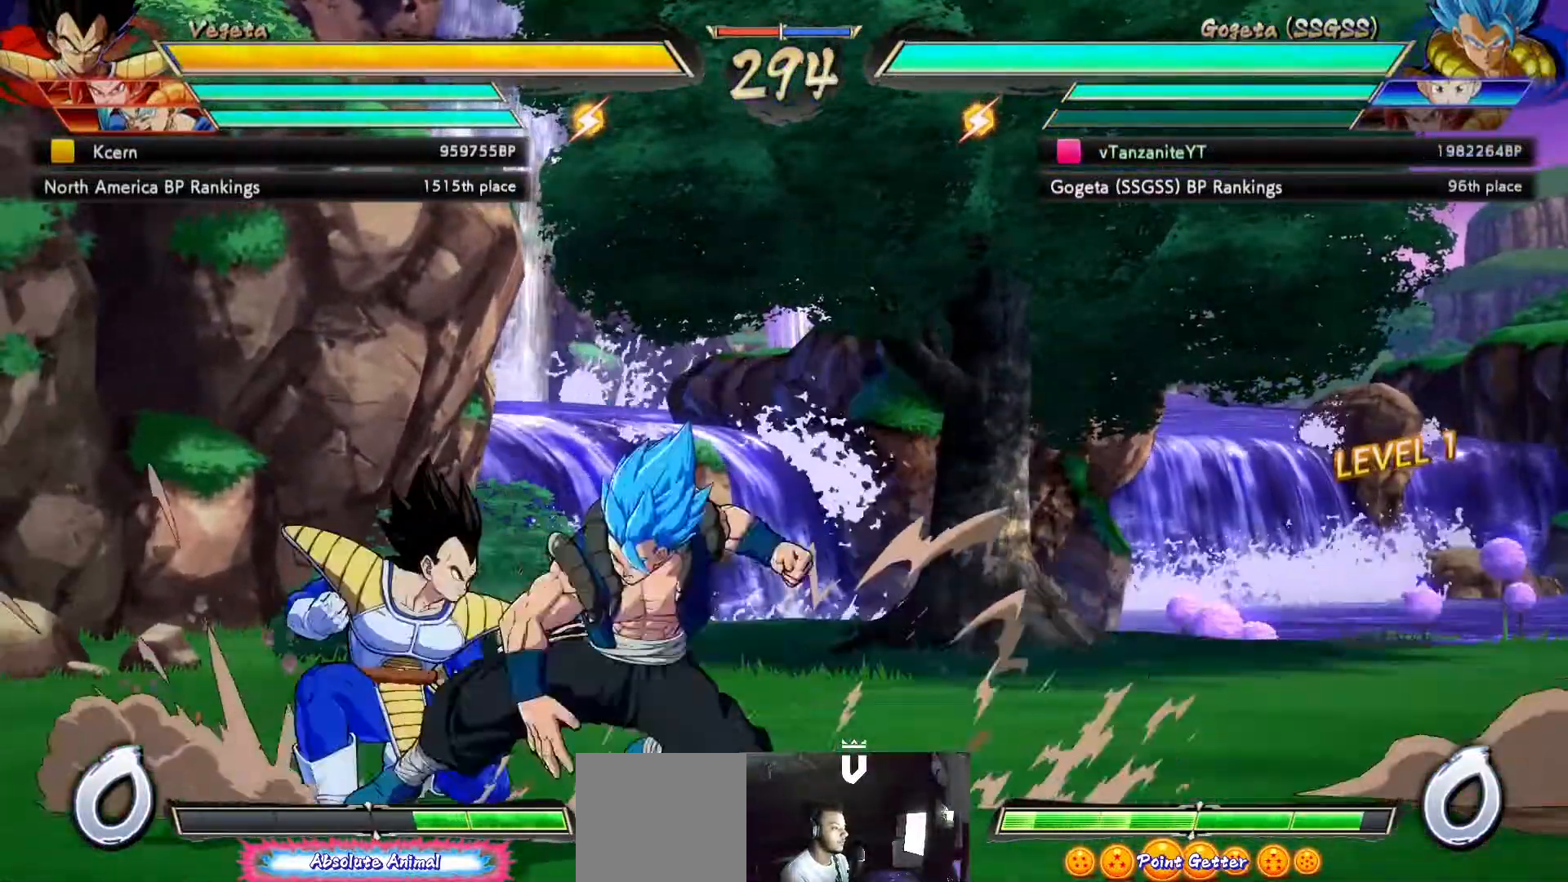
{"buttons": ["X"], "left_stick": "center", "right_stick": "center", "events": [[133, "DPAD_RIGHT", "down"], [217, "X", "down"], [317, "X", "up"], [383, "DPAD_RIGHT", "up"], [417, "X", "down"]]}
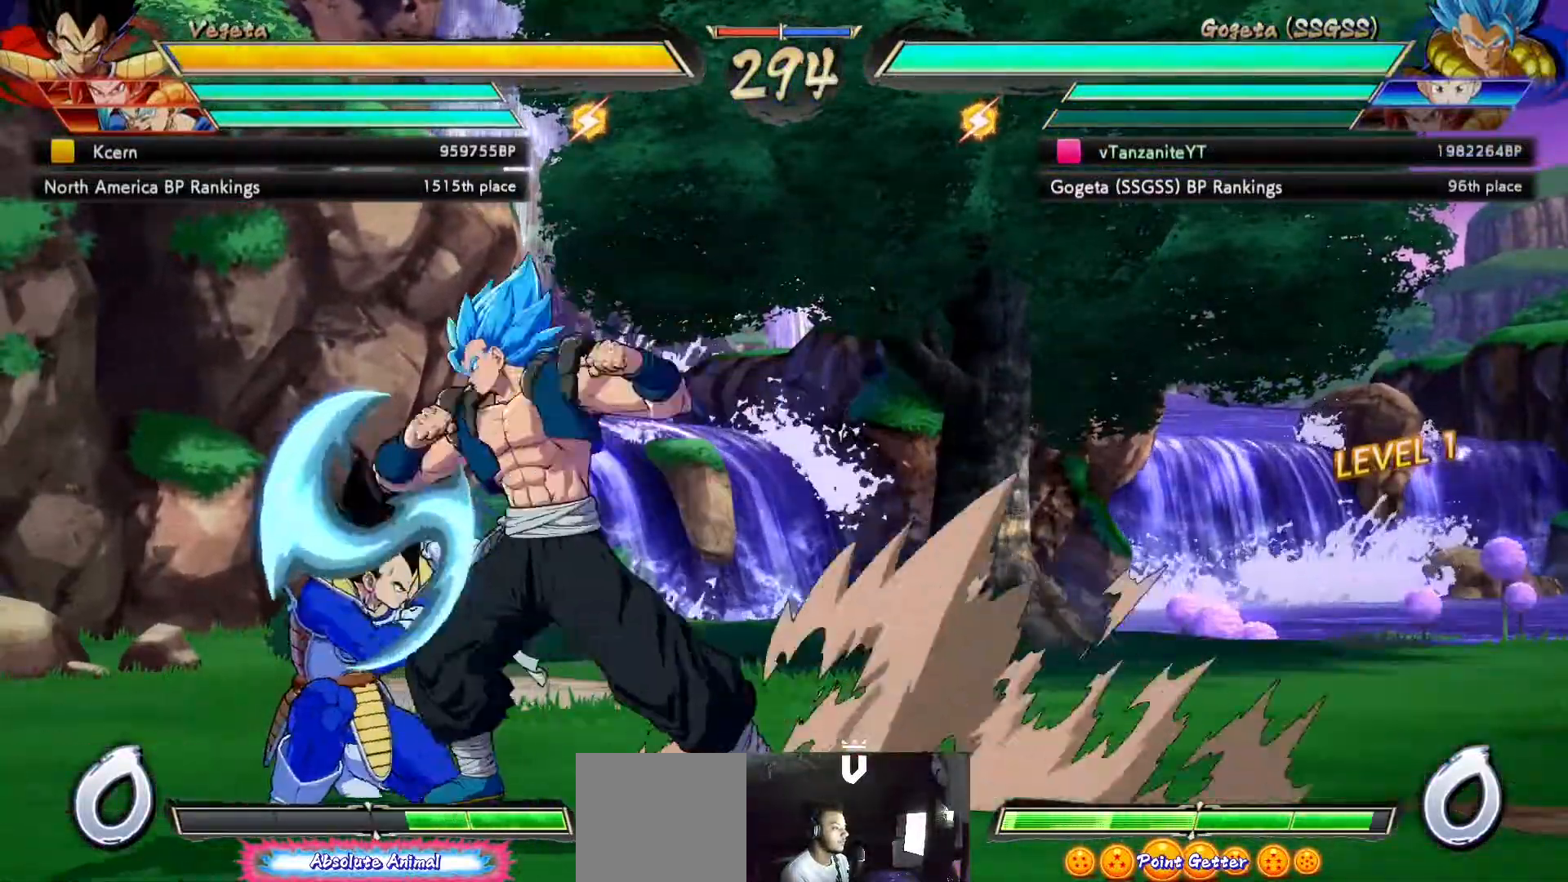
{"buttons": [], "left_stick": "center", "right_stick": "center", "events": [[17, "X", "up"], [117, "DPAD_DOWN", "down"], [217, "Y", "down"], [333, "Y", "up"], [367, "DPAD_DOWN", "up"]]}
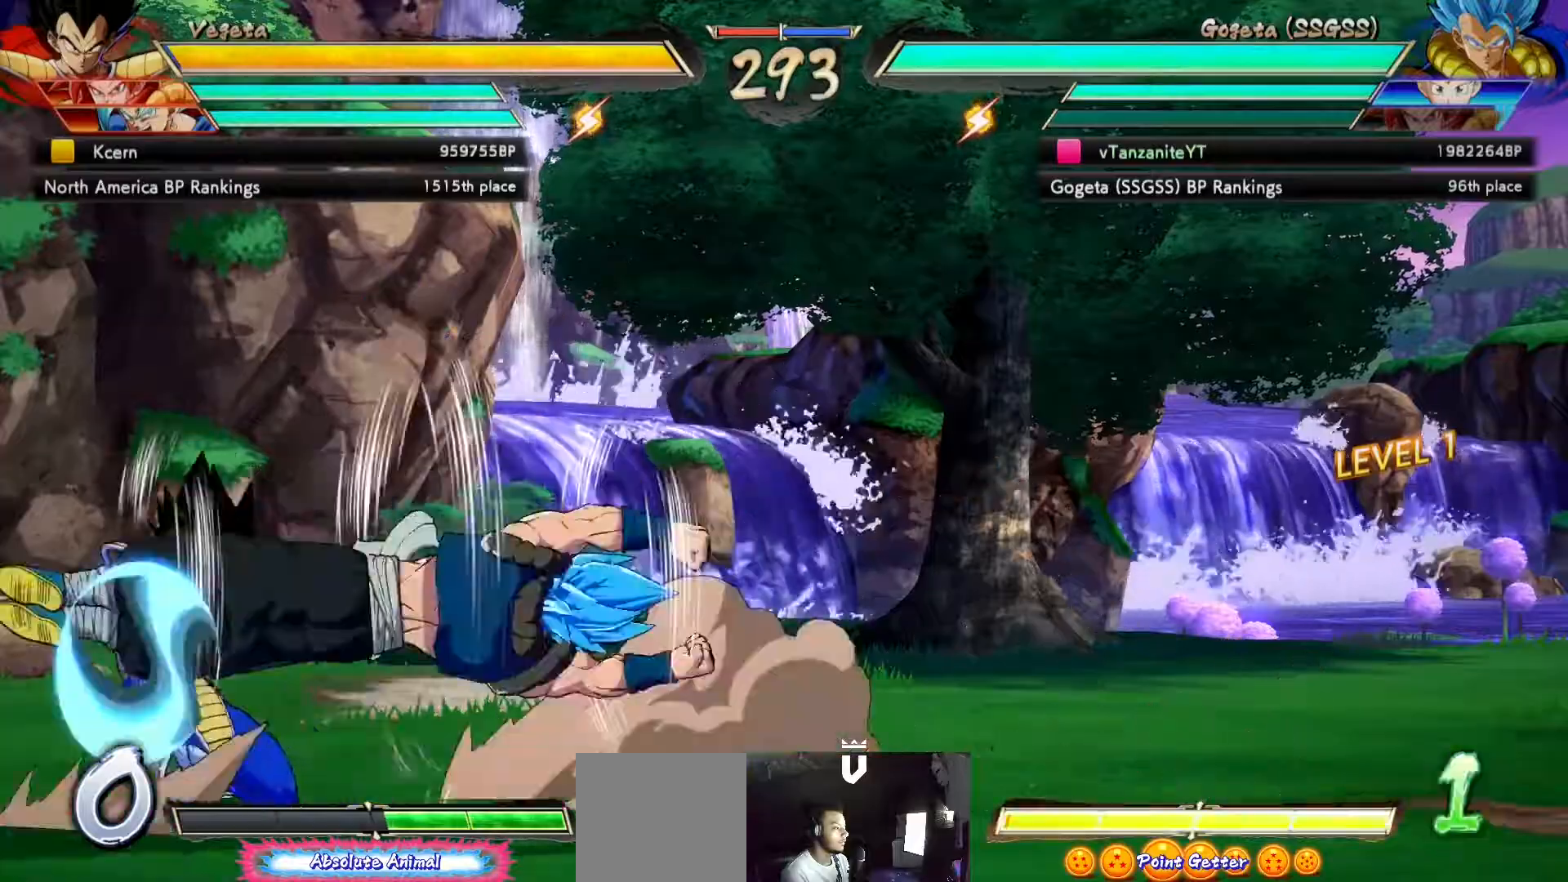
{"buttons": [], "left_stick": "center", "right_stick": "center", "events": [[150, "B", "down"], [250, "B", "up"]]}
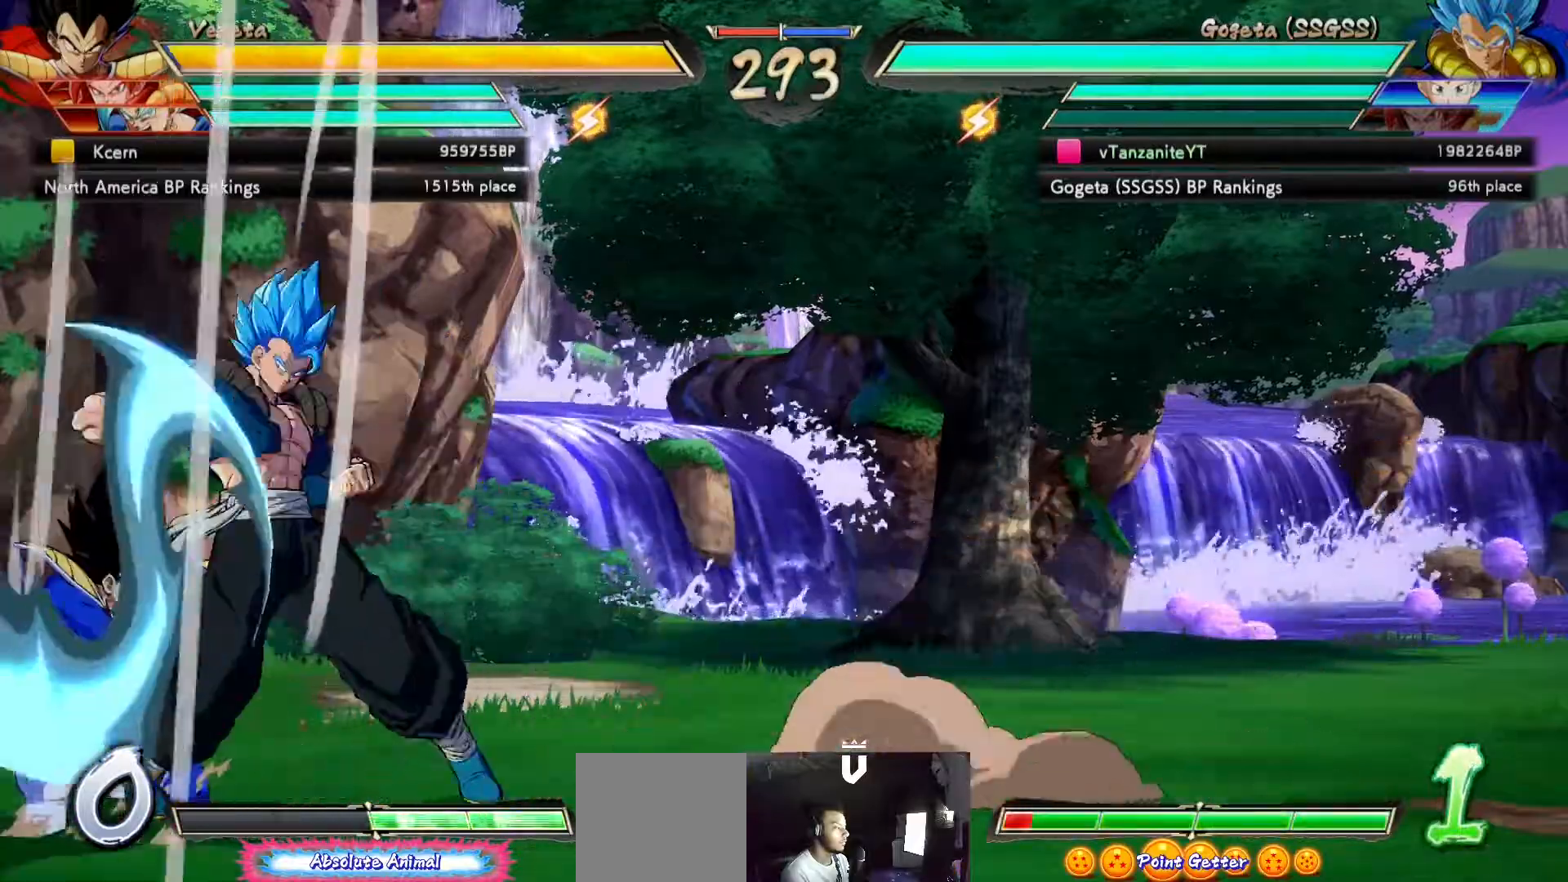
{"buttons": ["X", "DPAD_LEFT"], "left_stick": "center", "right_stick": "center", "events": [[33, "A", "down"], [150, "A", "up"], [367, "DPAD_DOWN", "down"], [417, "DPAD_LEFT", "down"], [450, "DPAD_DOWN", "up"], [483, "X", "down"]]}
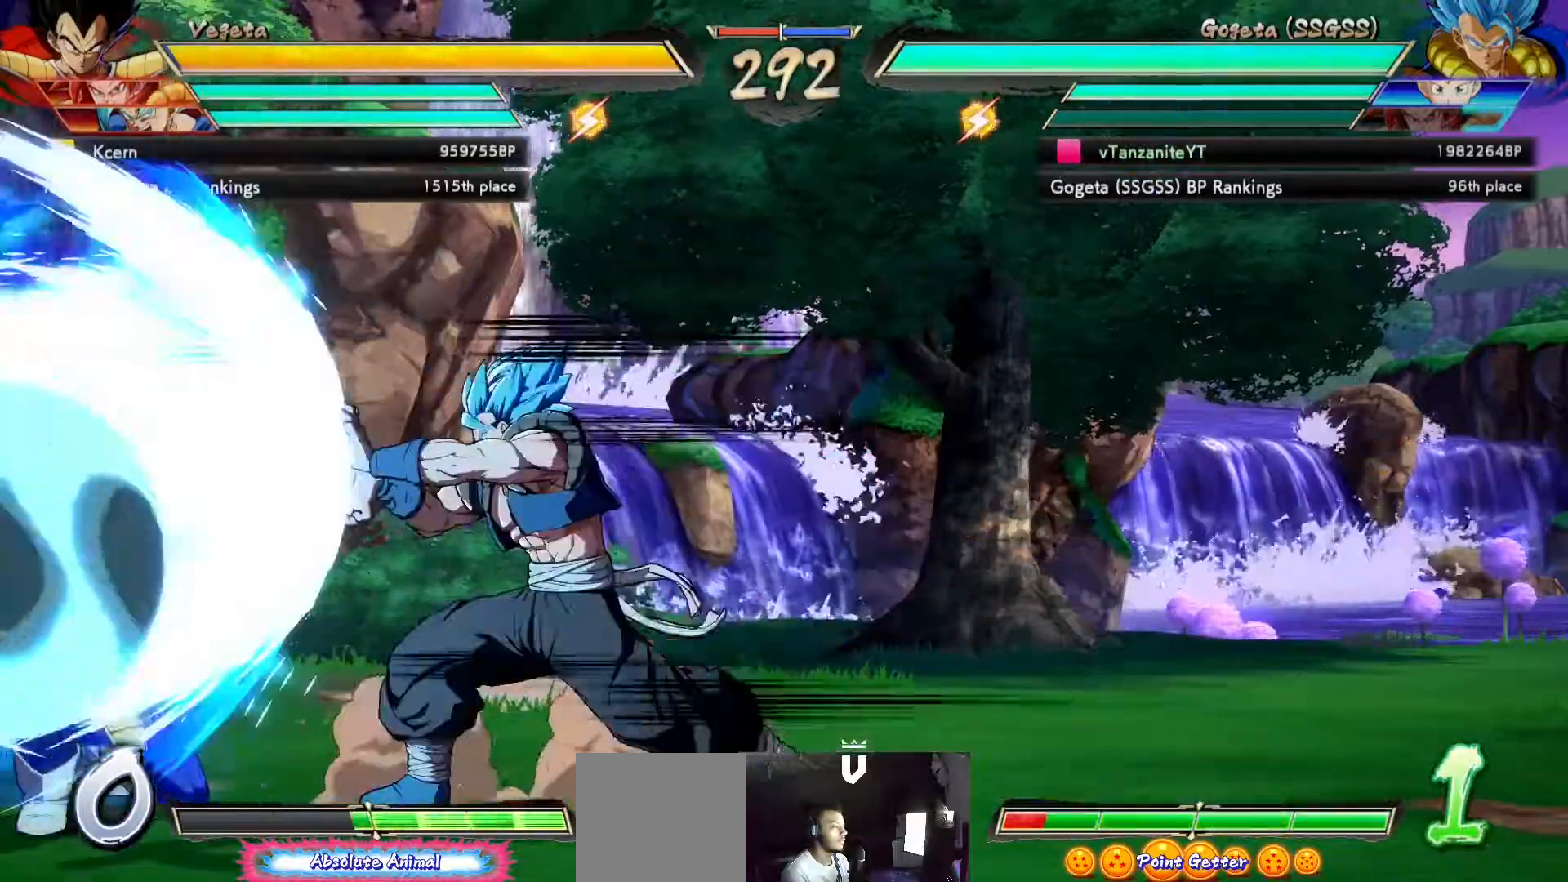
{"buttons": ["L1"], "left_stick": "center", "right_stick": "center", "events": [[17, "DPAD_LEFT", "up"], [117, "X", "up"], [383, "B", "down"], [467, "B", "up"], [500, "L1", "down"]]}
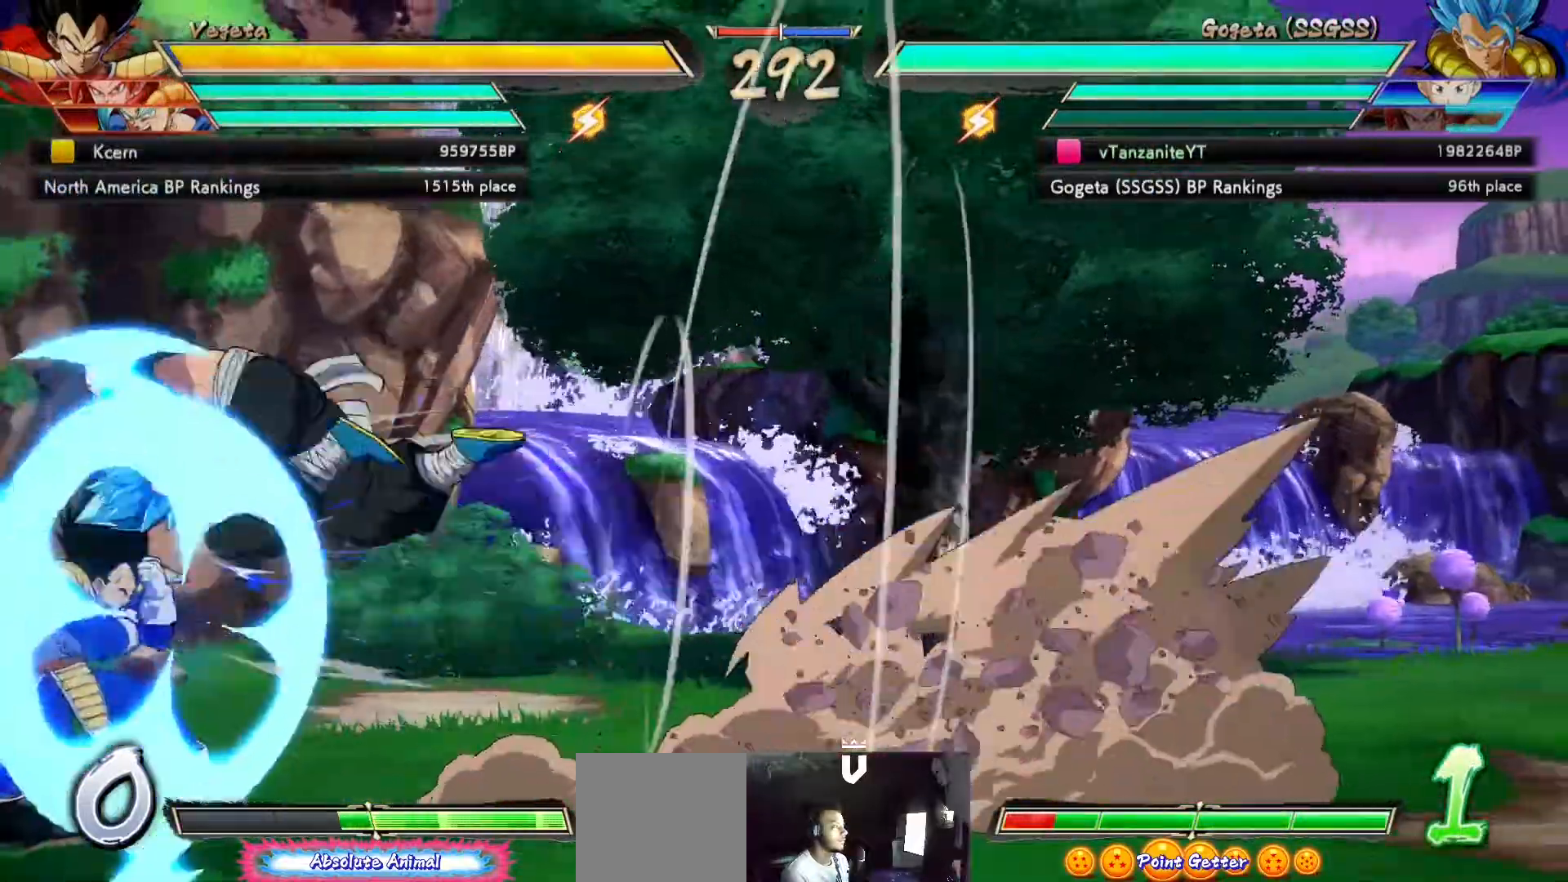
{"buttons": [], "left_stick": "center", "right_stick": "center", "events": [[50, "L1", "up"]]}
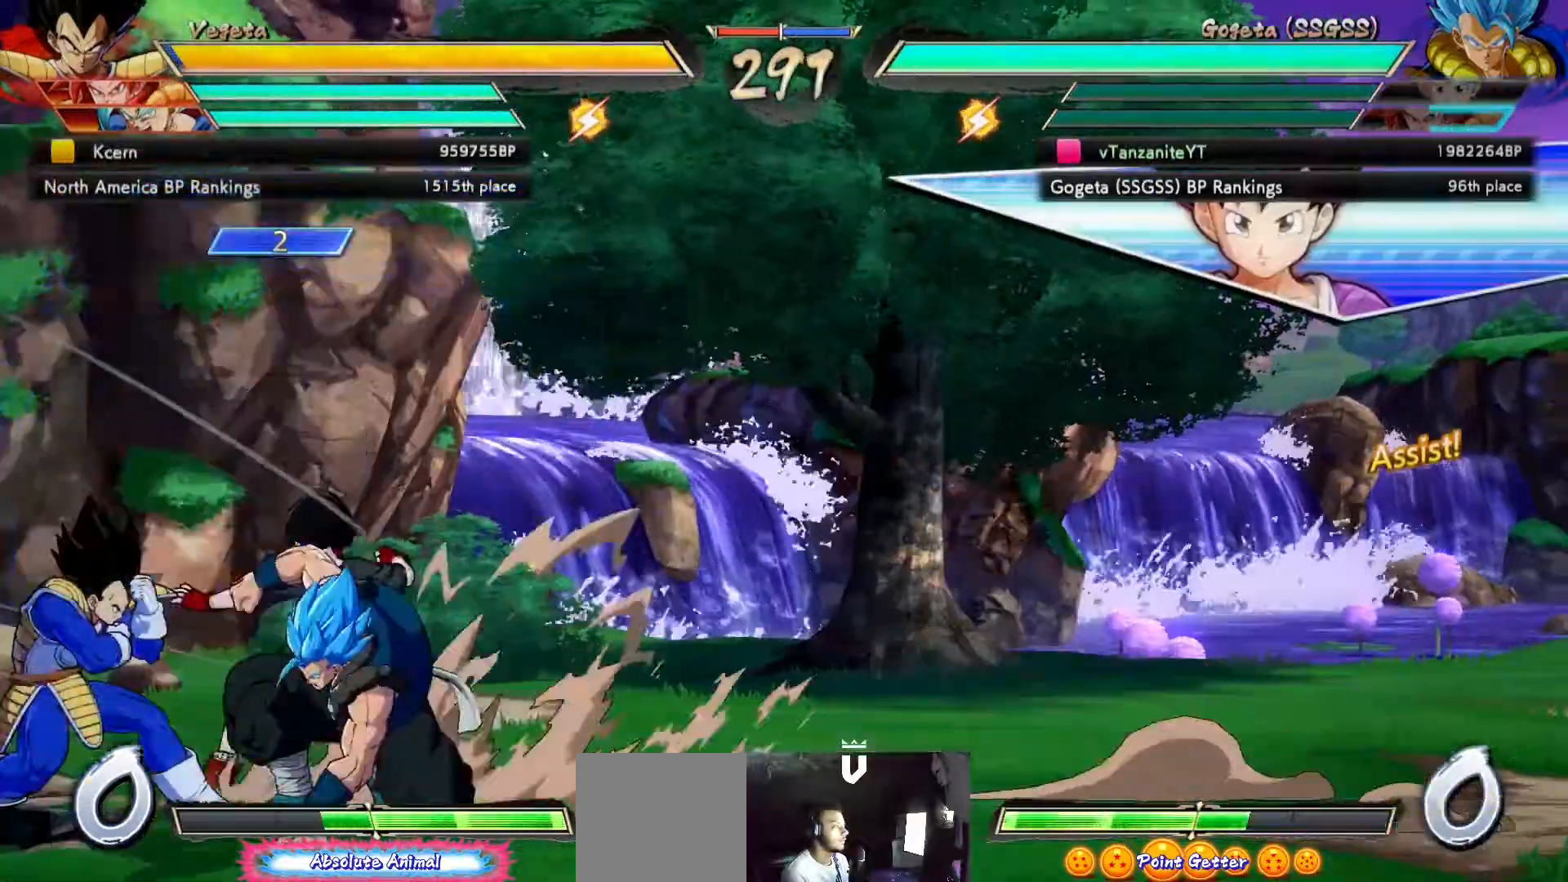
{"buttons": ["Y"], "left_stick": "center", "right_stick": "center", "events": [[233, "DPAD_LEFT", "down"], [233, "DPAD_UP", "down"], [317, "DPAD_LEFT", "up"], [317, "DPAD_UP", "up"], [383, "DPAD_LEFT", "down"], [450, "Y", "down"], [467, "DPAD_LEFT", "up"]]}
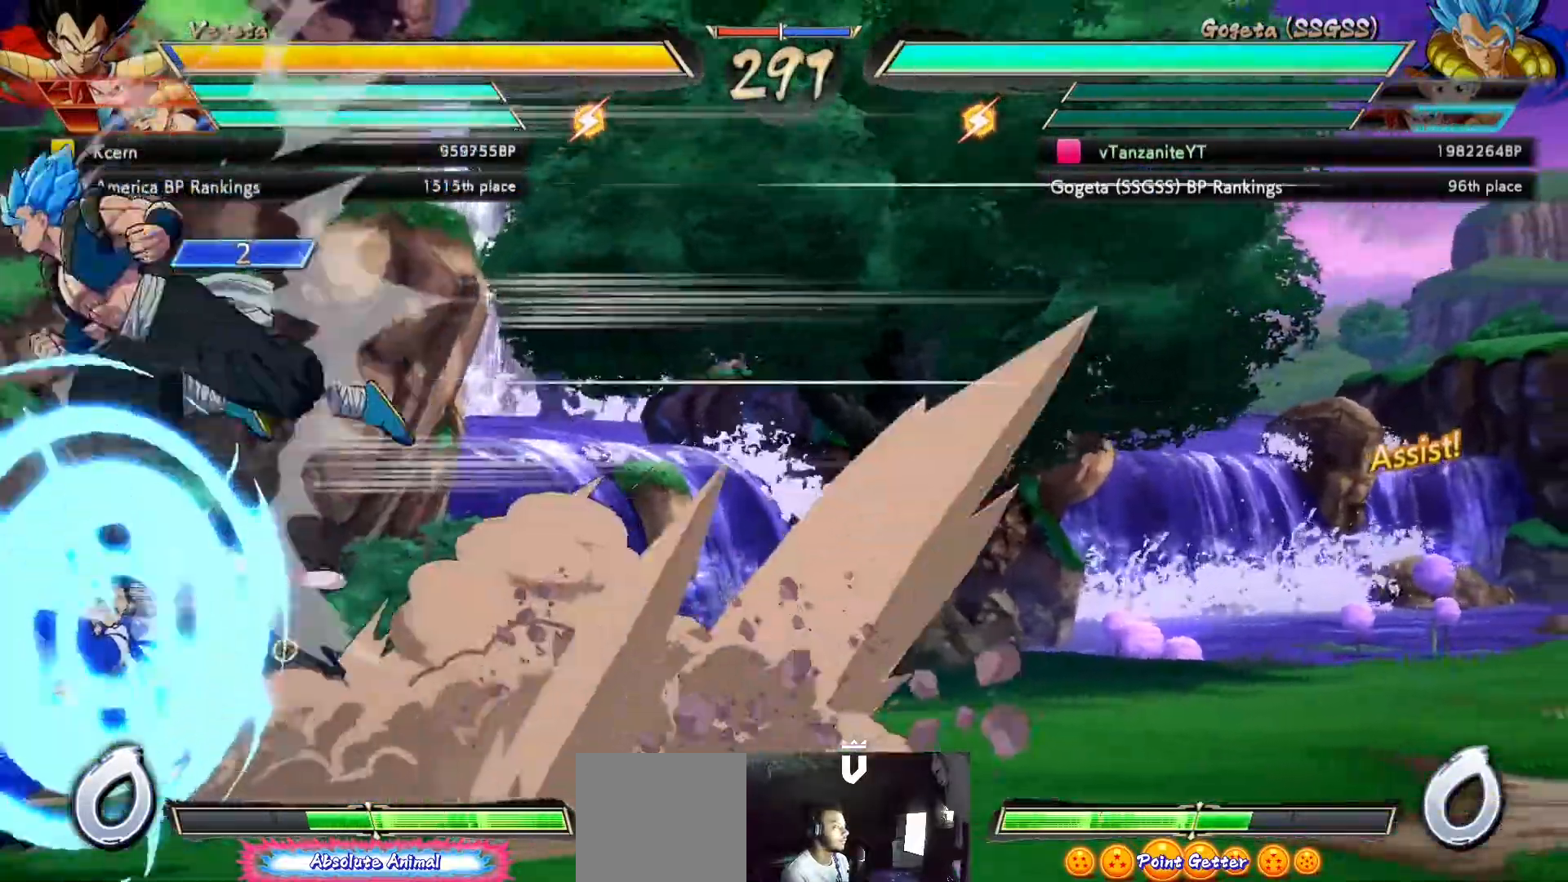
{"buttons": [], "left_stick": "center", "right_stick": "center", "events": [[17, "Y", "up"]]}
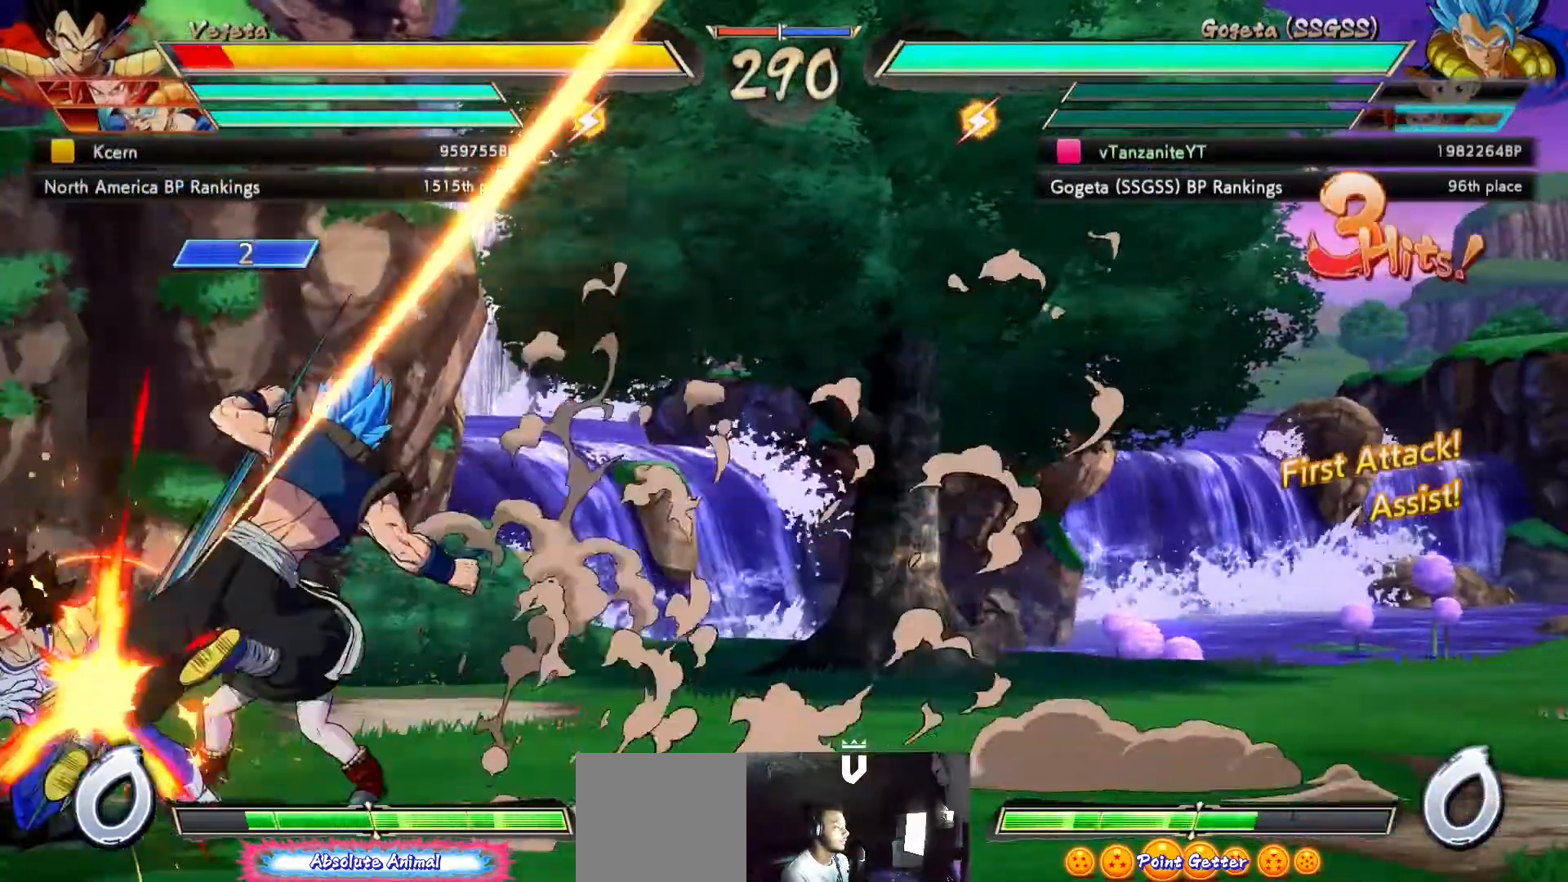
{"buttons": [], "left_stick": "center", "right_stick": "center", "events": [[200, "X", "down"], [283, "X", "up"], [383, "X", "down"], [450, "X", "up"]]}
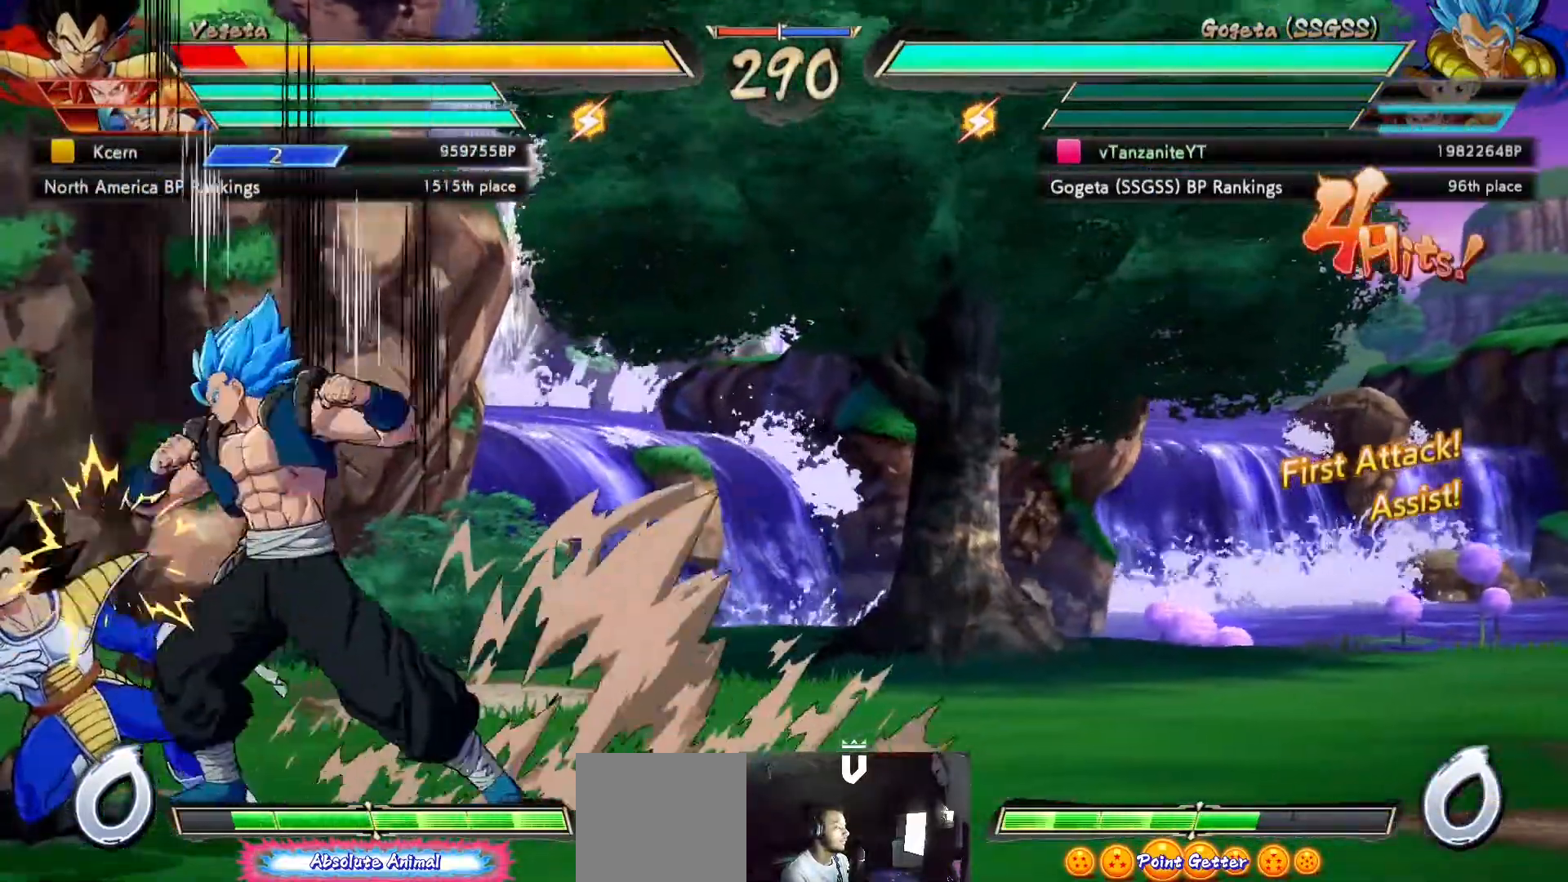
{"buttons": ["DPAD_UP"], "left_stick": "center", "right_stick": "center", "events": [[33, "X", "down"], [100, "X", "up"], [167, "X", "down"], [250, "X", "up"], [483, "DPAD_UP", "down"]]}
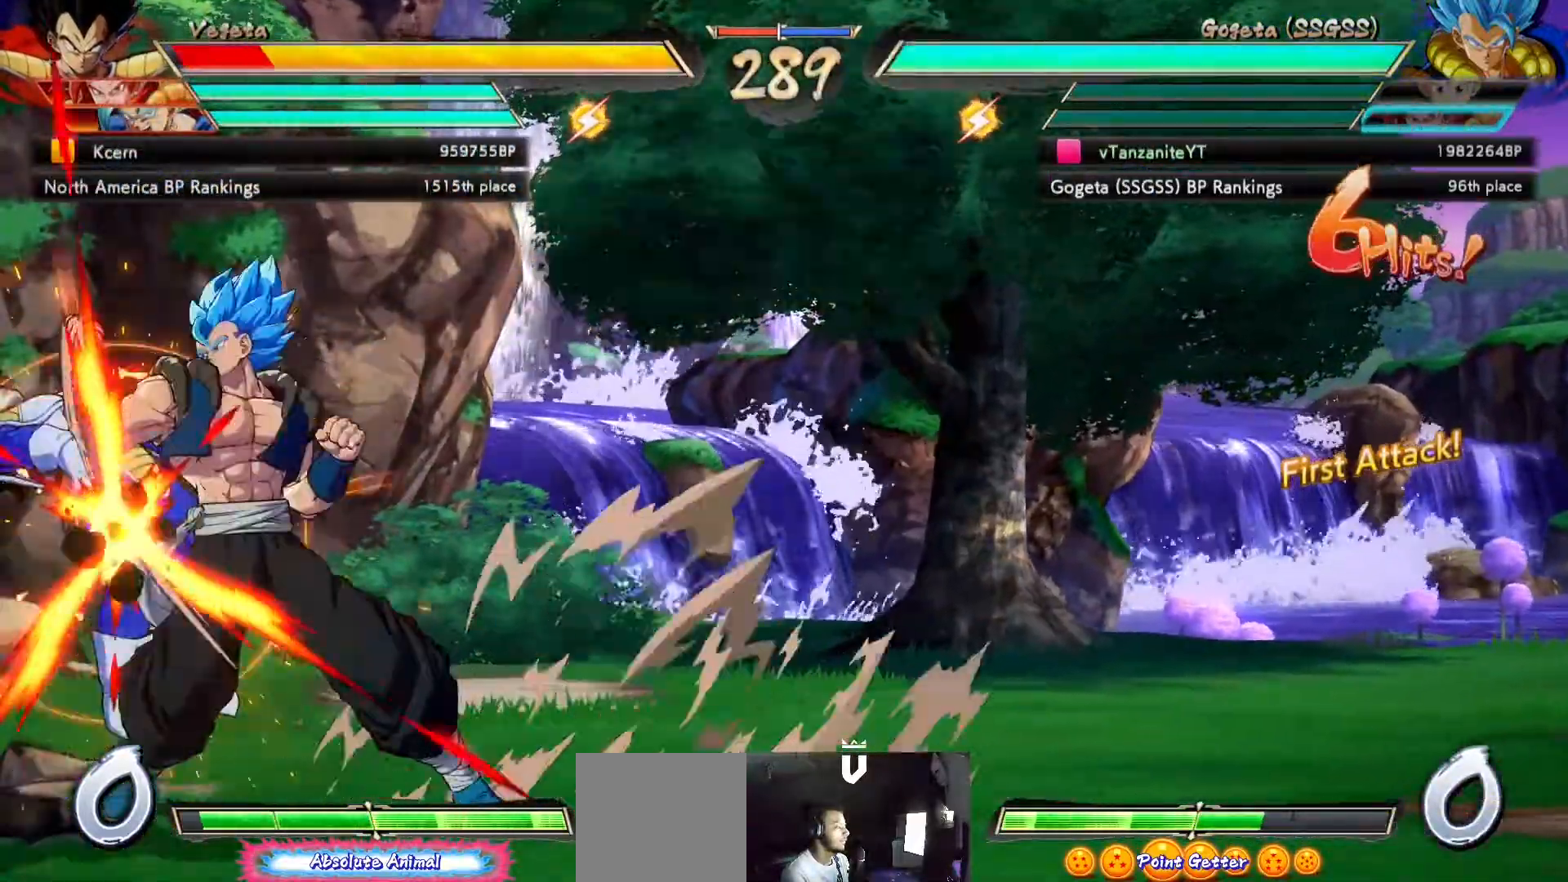
{"buttons": [], "left_stick": "center", "right_stick": "center", "events": [[67, "DPAD_UP", "up"], [83, "B", "down"], [150, "B", "up"]]}
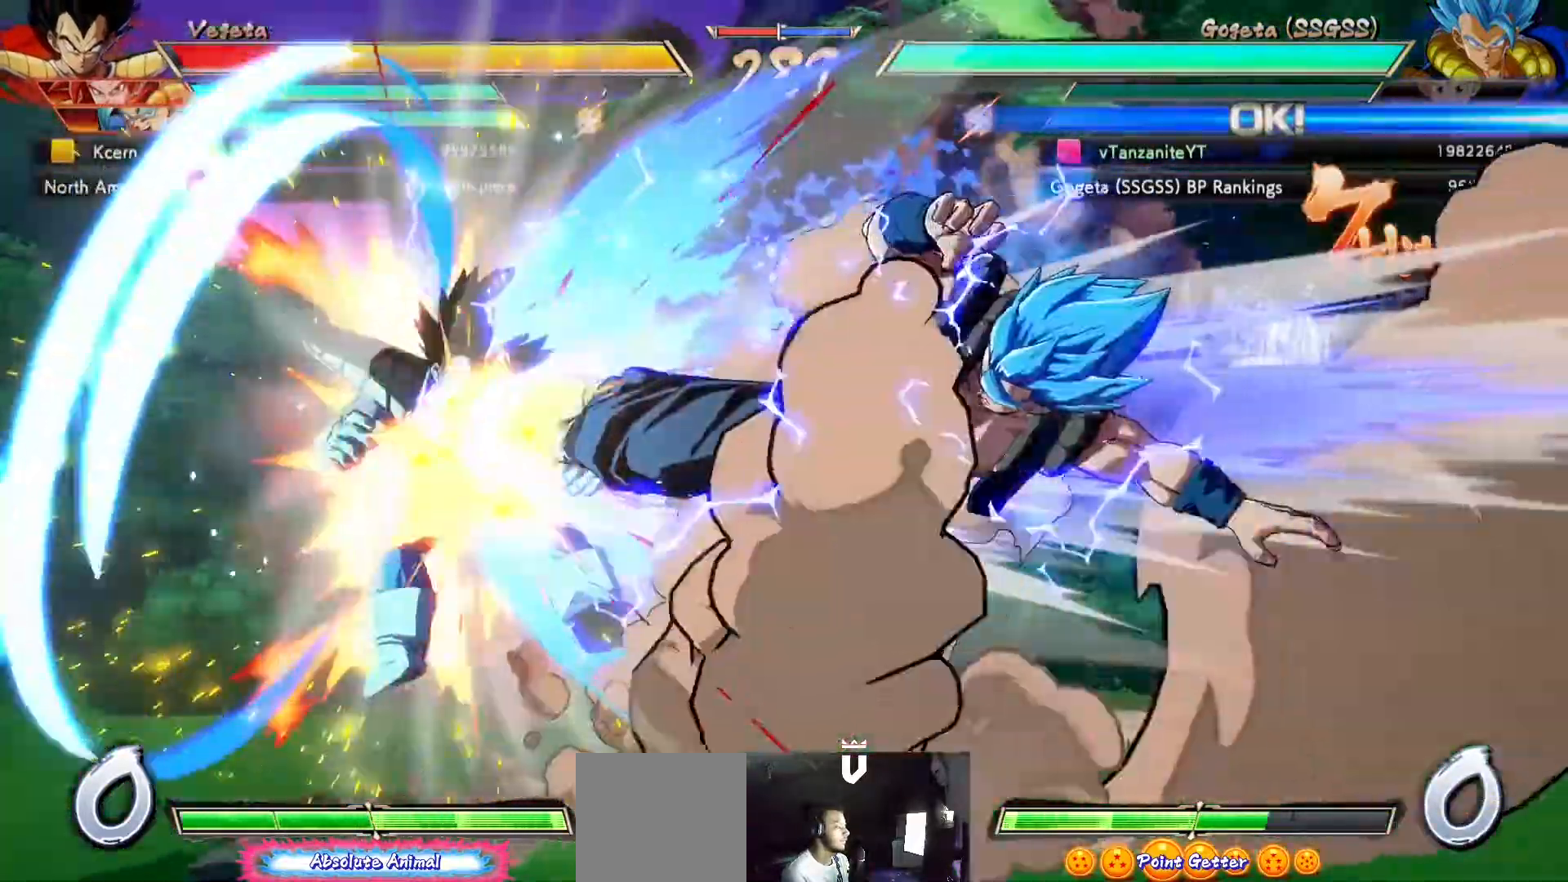
{"buttons": [], "left_stick": "center", "right_stick": "center", "events": []}
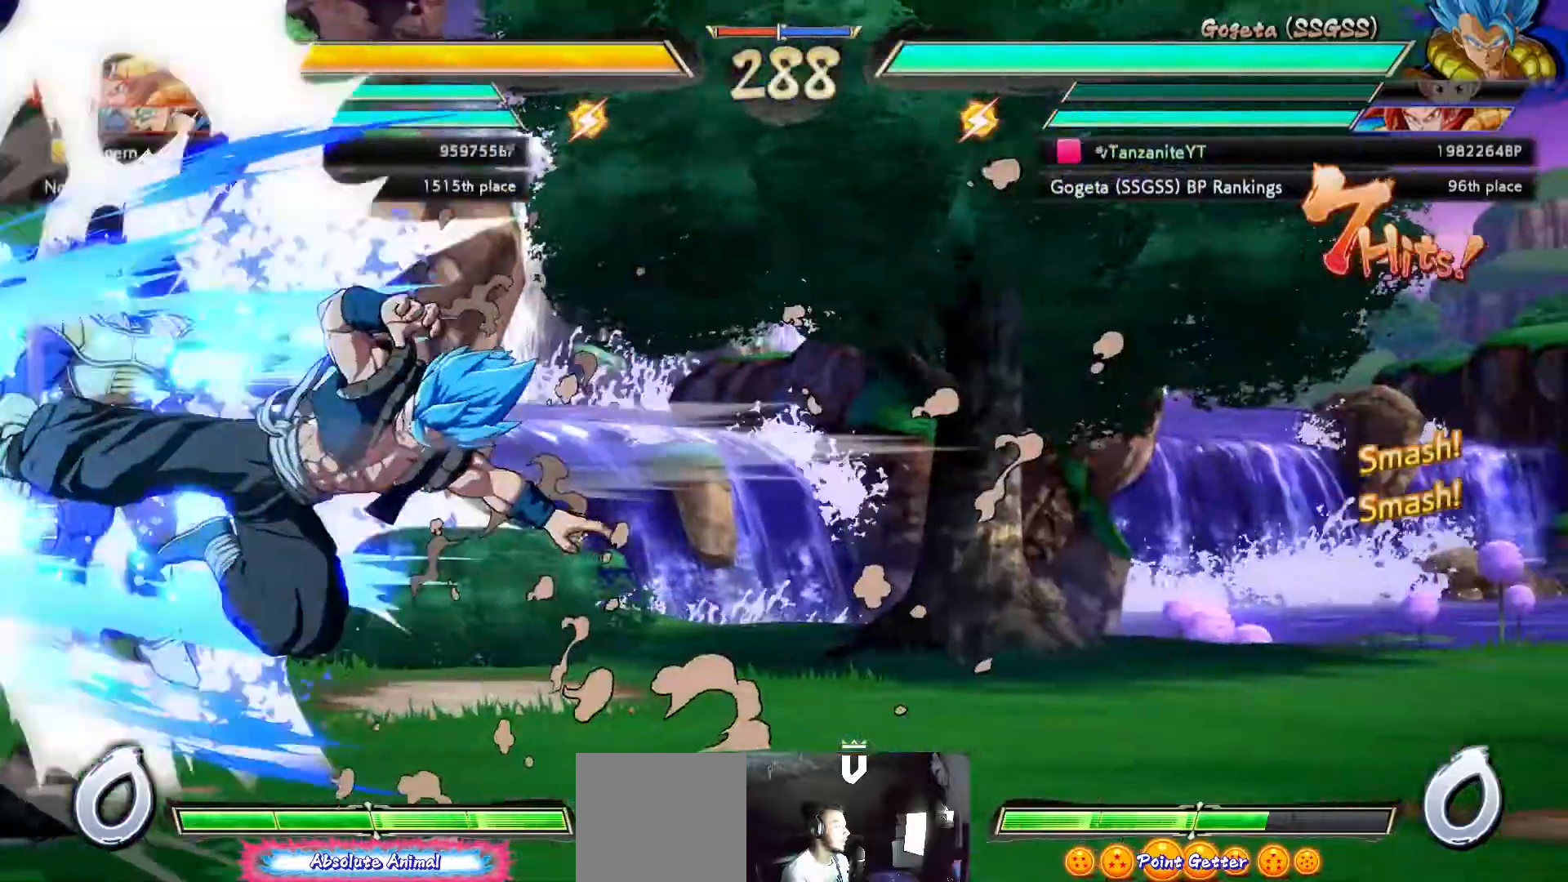
{"buttons": [], "left_stick": "center", "right_stick": "center", "events": [[217, "X", "down"], [300, "X", "up"], [400, "X", "down"], [467, "X", "up"]]}
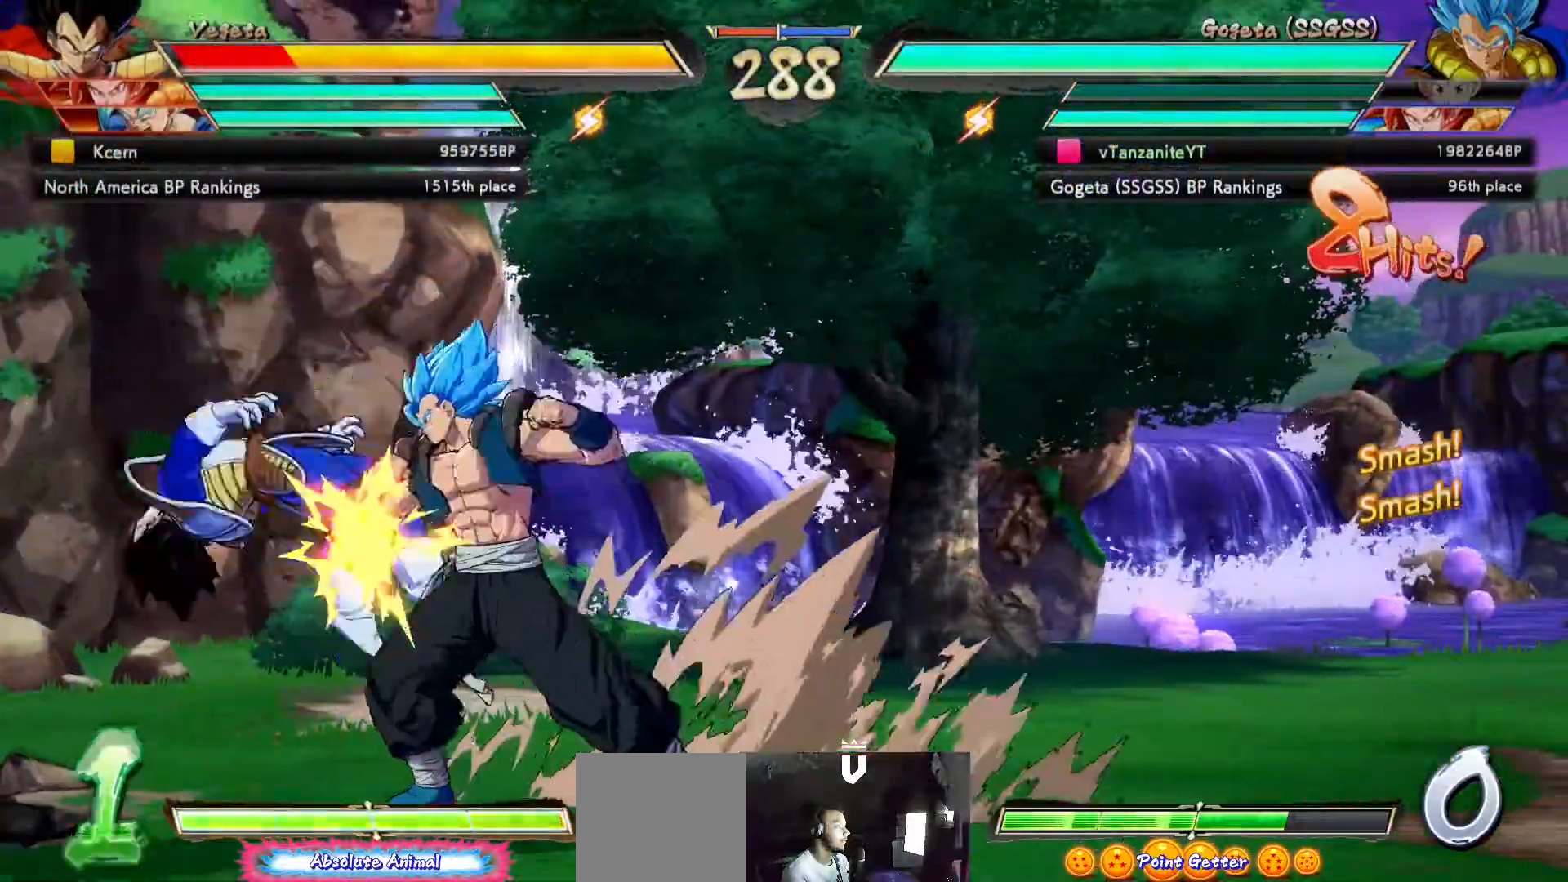
{"buttons": ["Y"], "left_stick": "center", "right_stick": "center", "events": [[33, "X", "down"], [117, "X", "up"], [183, "X", "down"], [300, "X", "up"], [450, "Y", "down"]]}
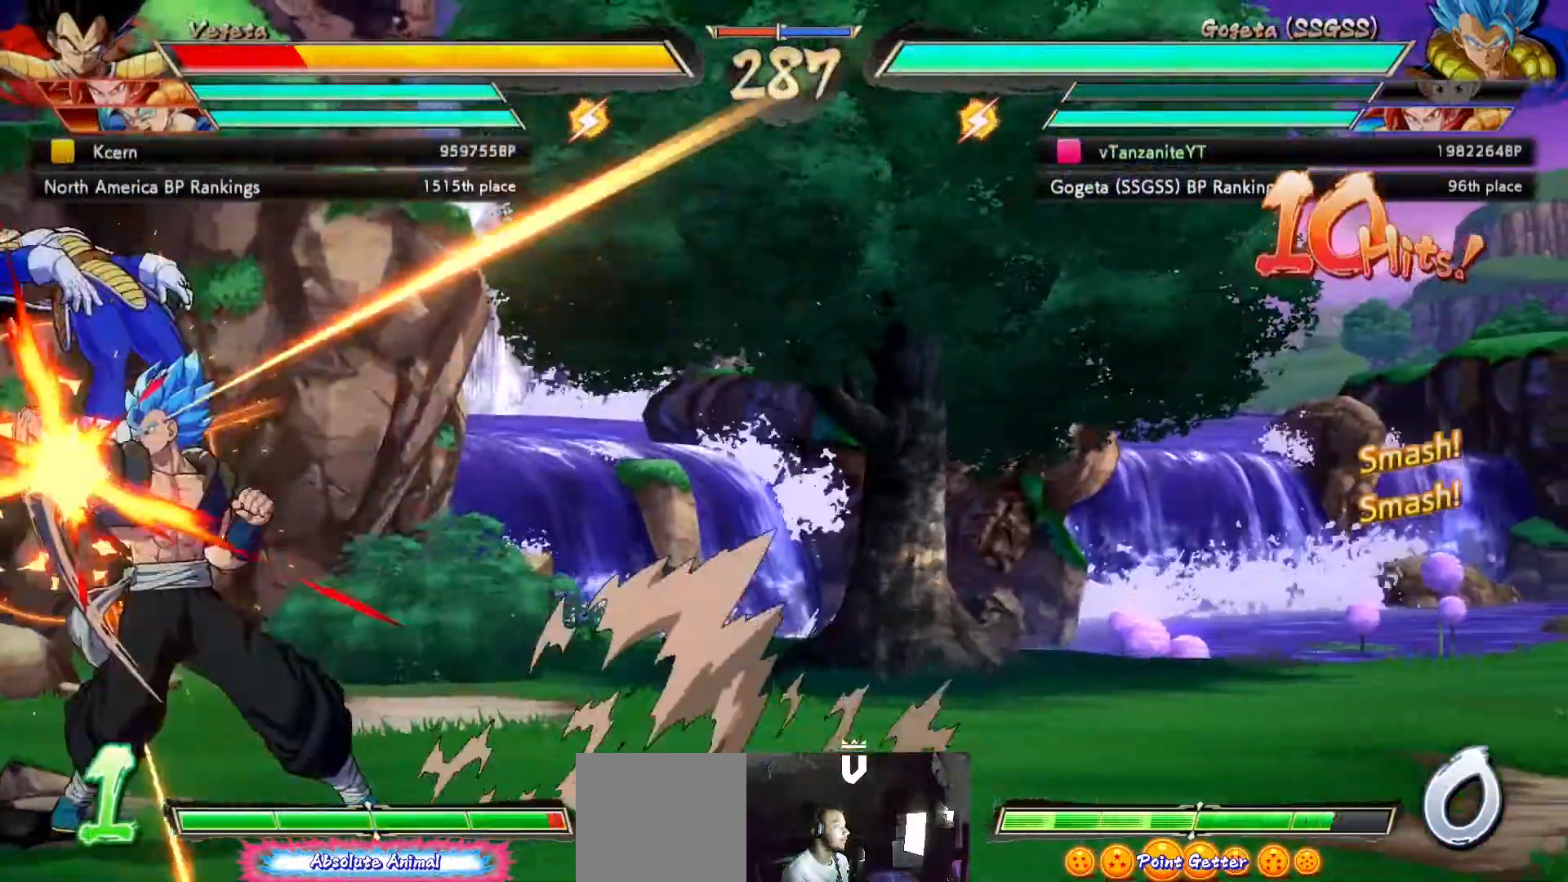
{"buttons": ["DPAD_UP", "DPAD_LEFT"], "left_stick": "center", "right_stick": "center", "events": [[50, "Y", "up"], [167, "DPAD_DOWN", "down"], [267, "DPAD_DOWN", "up"], [283, "DPAD_LEFT", "down"], [283, "DPAD_UP", "down"]]}
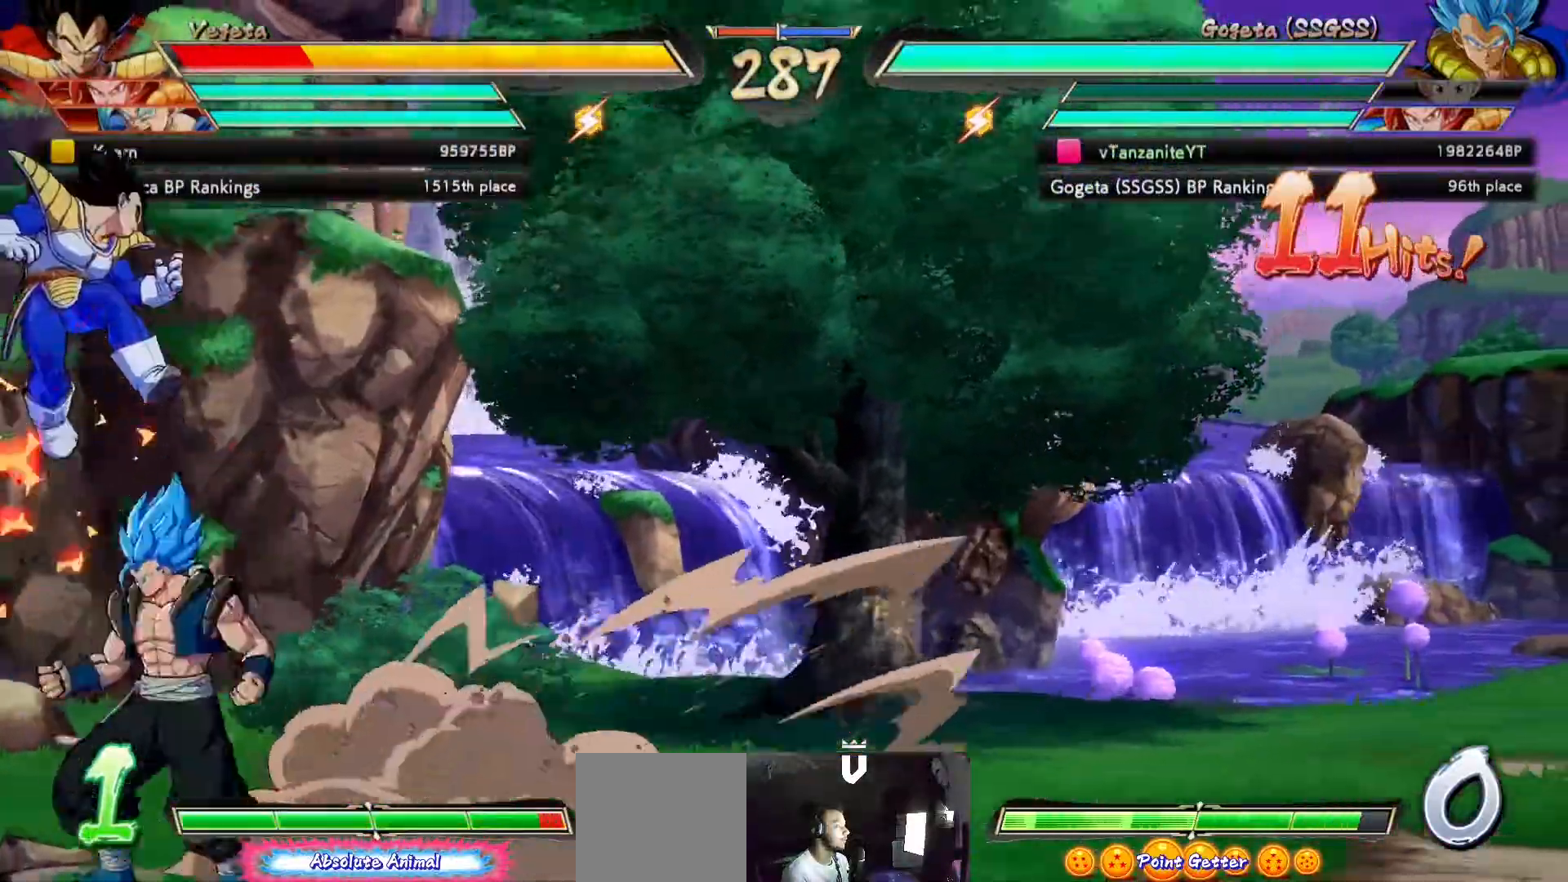
{"buttons": [], "left_stick": "center", "right_stick": "center", "events": [[33, "DPAD_UP", "up"], [33, "X", "down"], [50, "DPAD_LEFT", "up"], [117, "X", "up"], [217, "X", "down"], [283, "X", "up"]]}
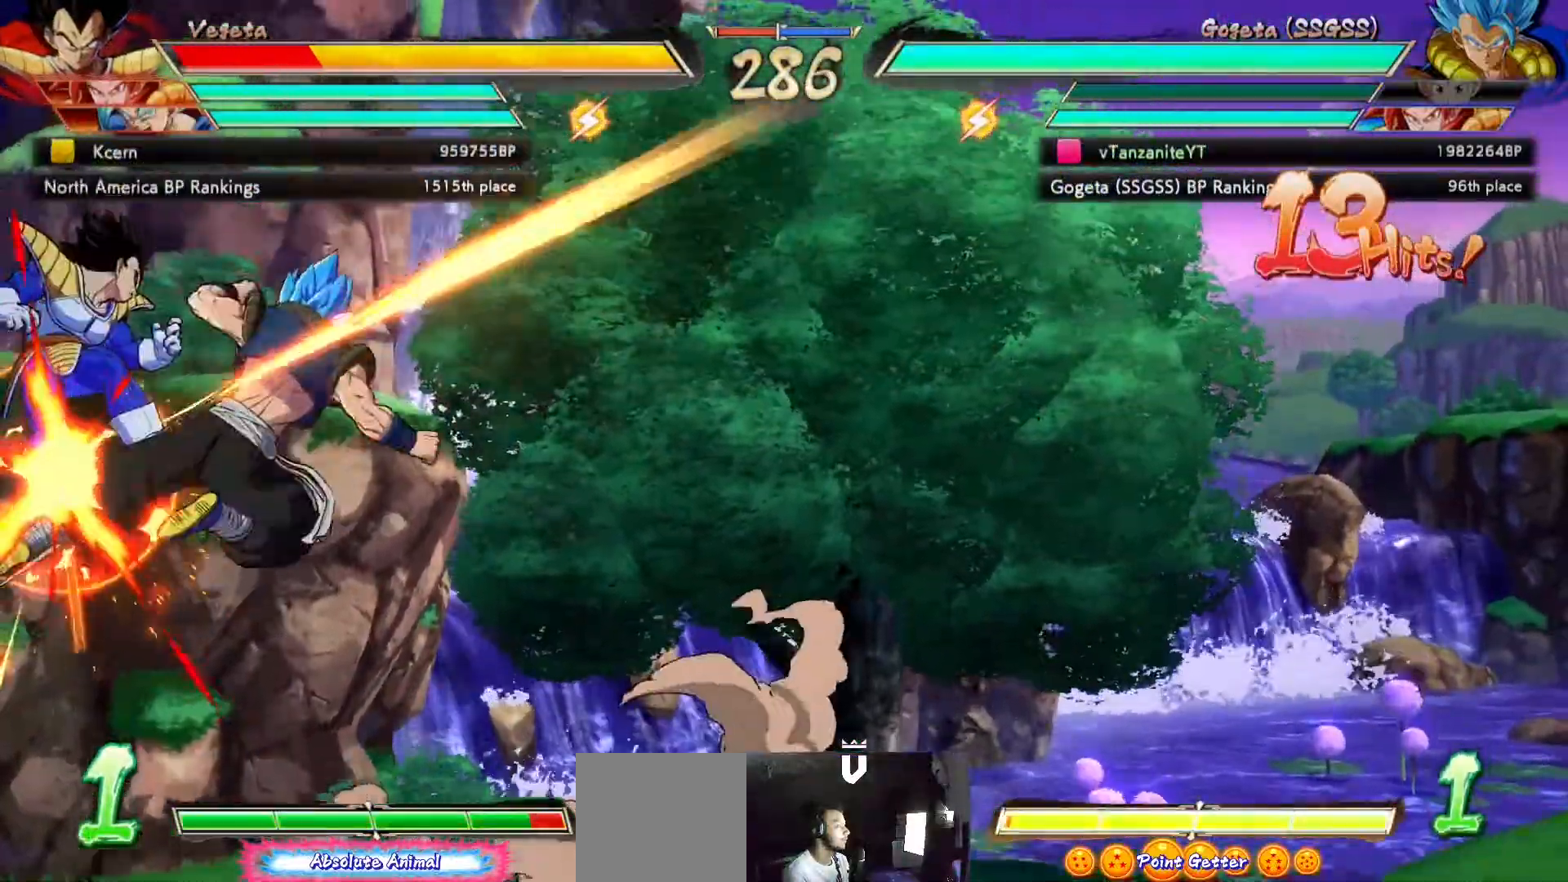
{"buttons": ["A"], "left_stick": "center", "right_stick": "center", "events": [[283, "B", "down"], [367, "B", "up"], [467, "A", "down"]]}
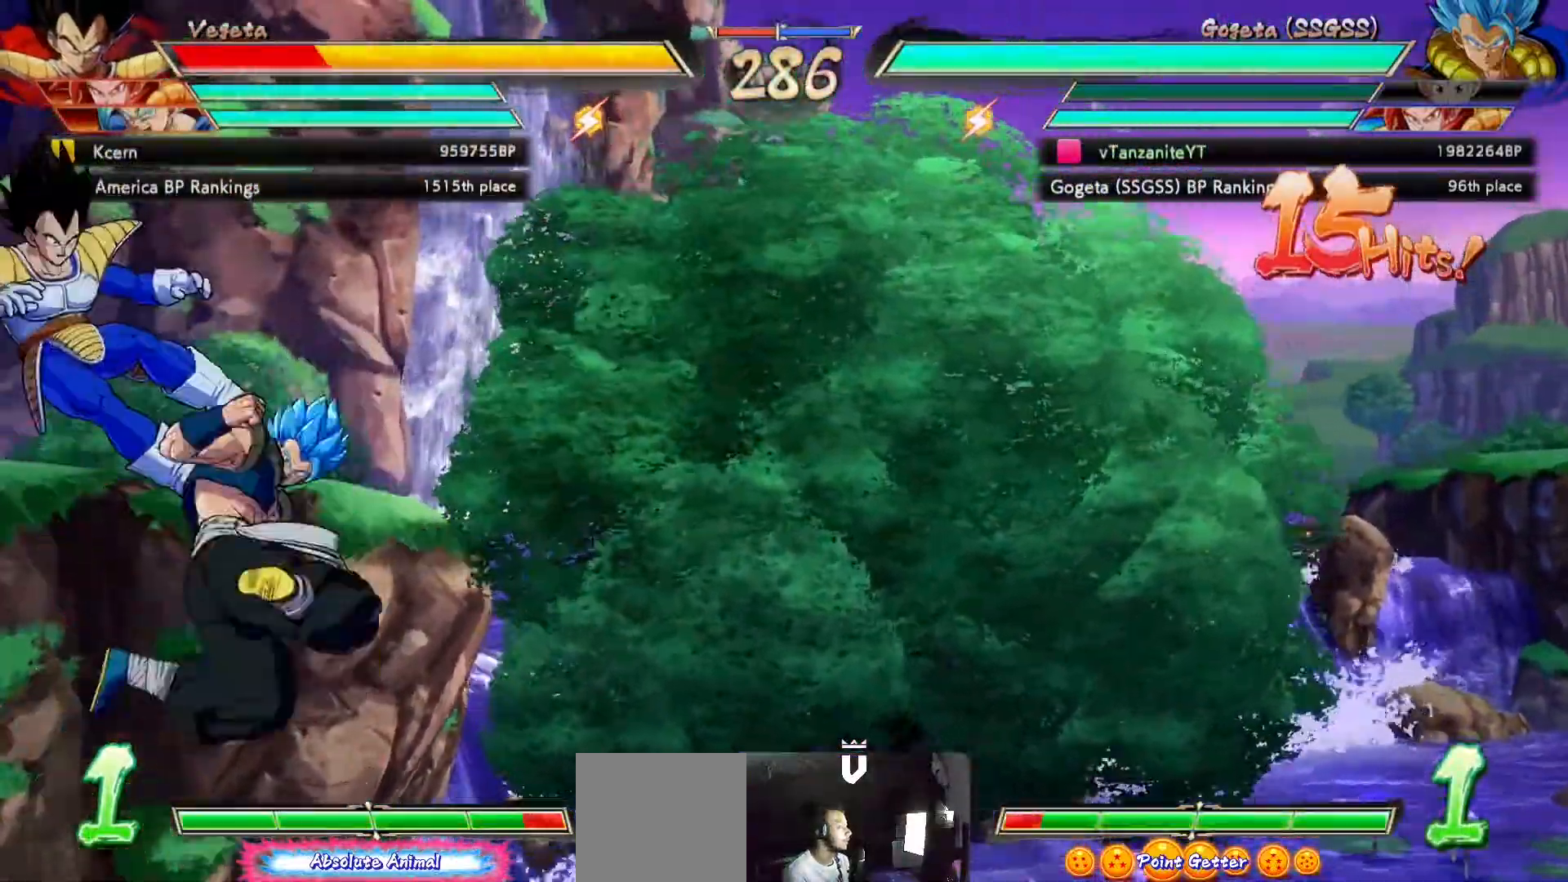
{"buttons": ["A", "DPAD_DOWN"], "left_stick": "center", "right_stick": "center", "events": [[50, "A", "up"], [133, "A", "down"], [200, "A", "up"], [283, "A", "down"], [367, "A", "up"], [433, "DPAD_DOWN", "down"], [450, "A", "down"]]}